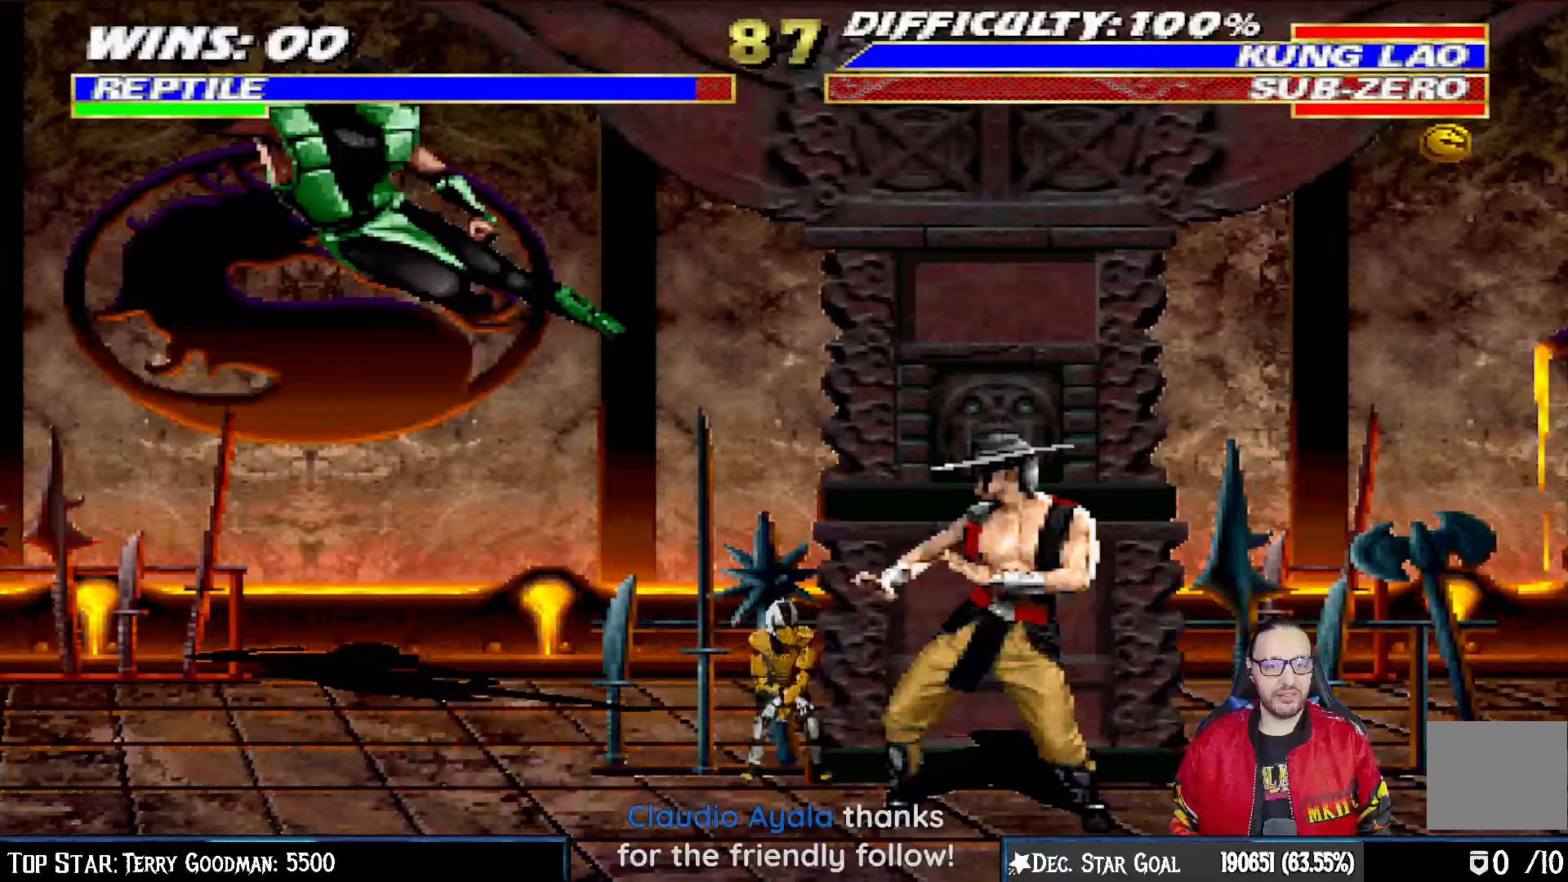
Gameplay with a controller (PlayStation layout); each line is a JSON object with the inputs held at the frame after it (dt_ms = milliseconds from this image to that frame). "events" lists button and stick changes between this image and that frame as [ms after this image, input, new state], when the widget could be followed in between.
{"dt_ms": 500, "buttons": ["L1", "R1", "DPAD_DOWN", "DPAD_LEFT"], "left_stick": "center", "right_stick": "center"}
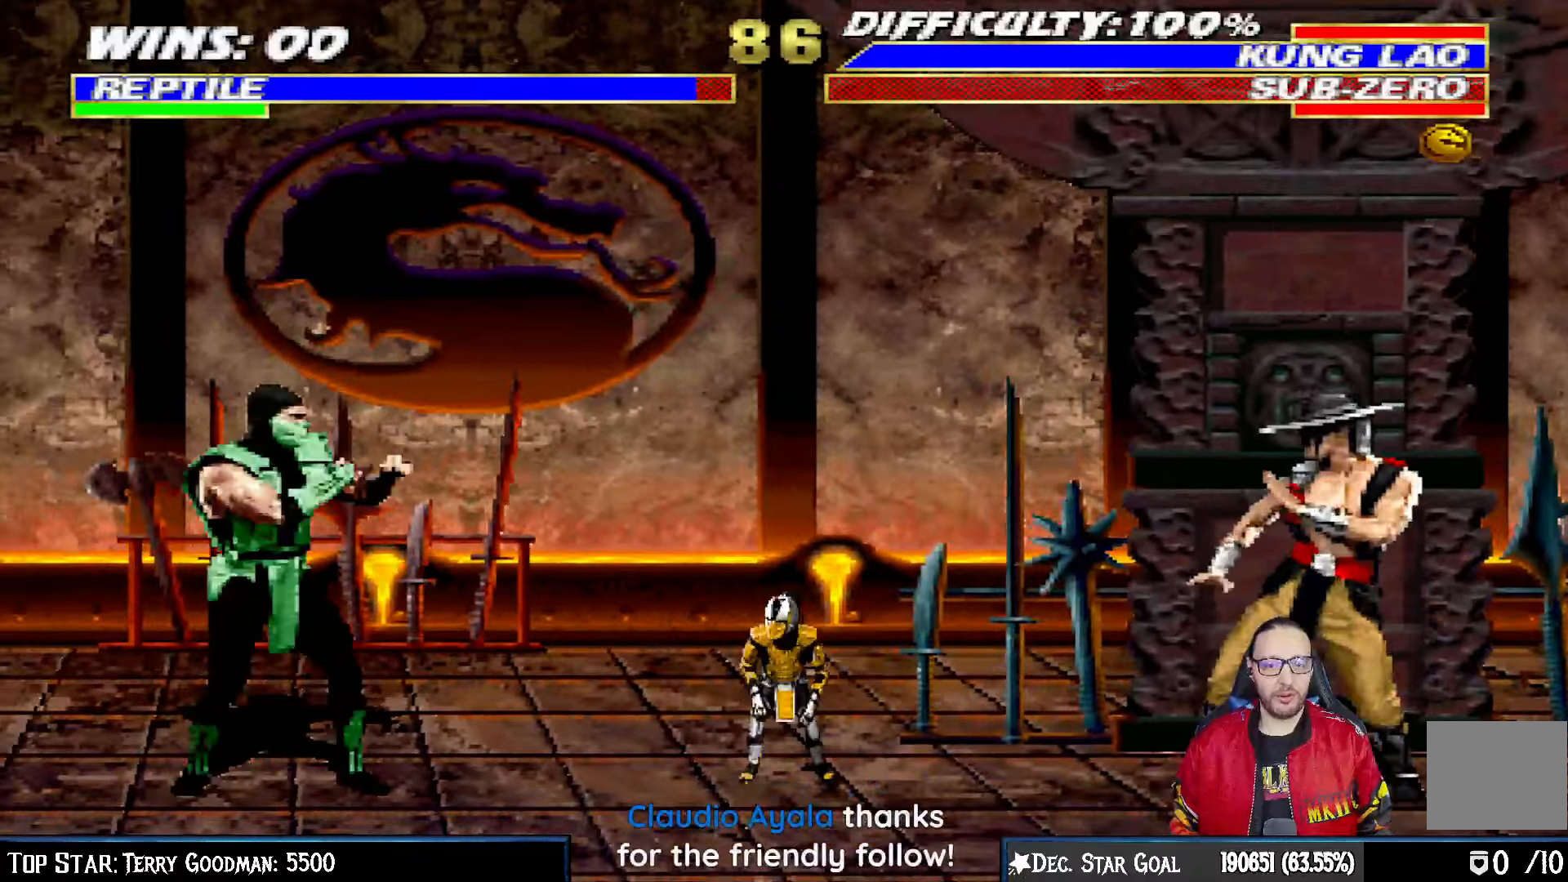
{"dt_ms": 500, "buttons": ["L1", "R1", "DPAD_DOWN", "DPAD_LEFT"], "left_stick": "center", "right_stick": "center", "events": []}
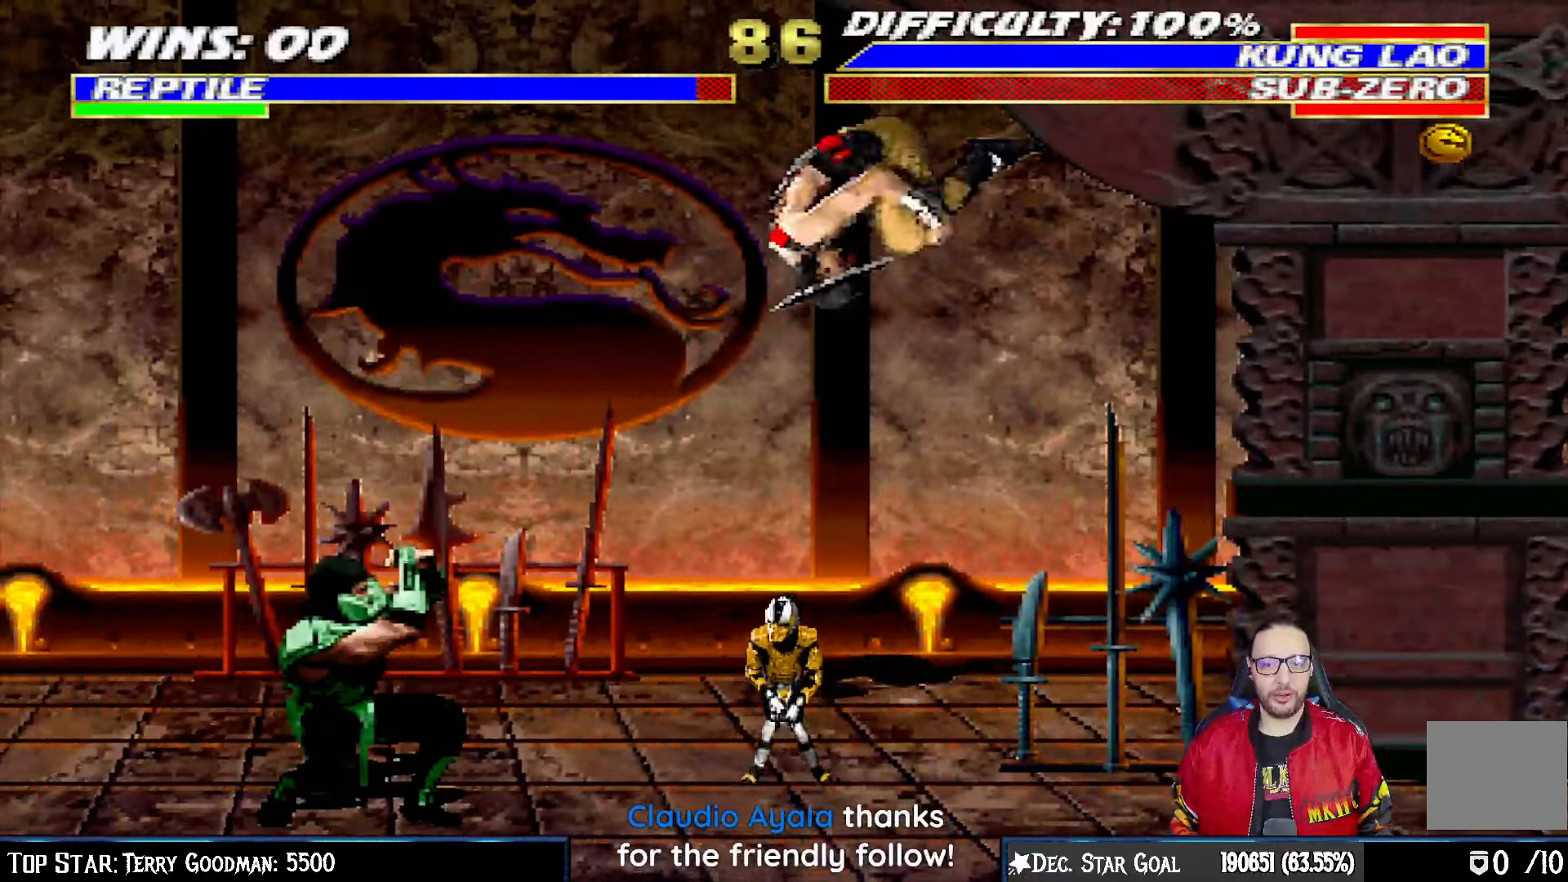
{"dt_ms": 500, "buttons": ["L1", "R1", "DPAD_DOWN", "DPAD_LEFT"], "left_stick": "center", "right_stick": "center", "events": []}
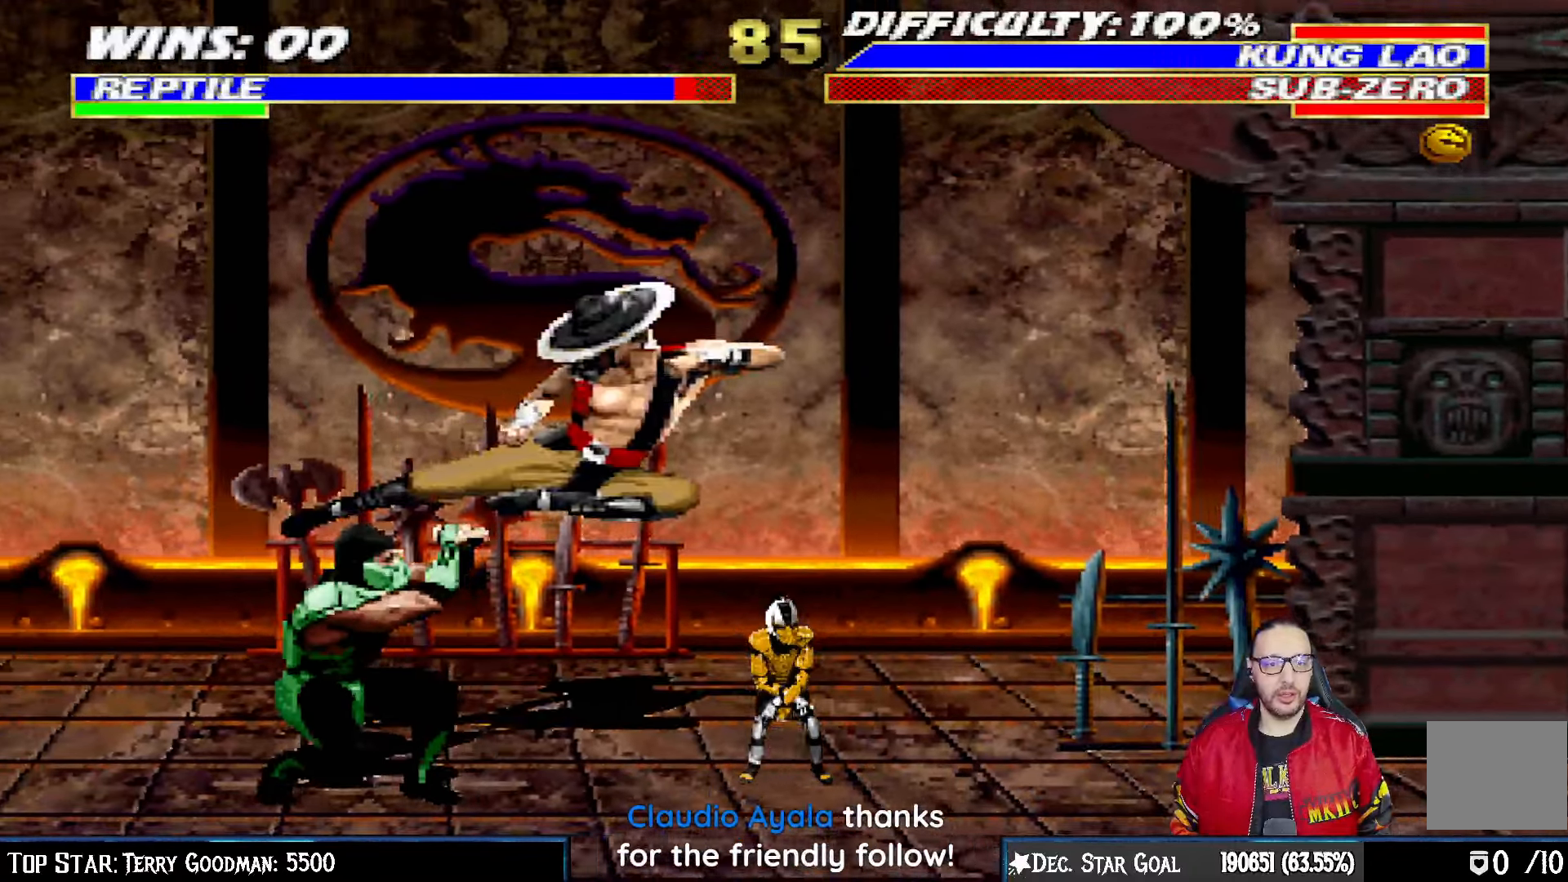
{"dt_ms": 500, "buttons": ["L1", "R1", "DPAD_DOWN", "DPAD_LEFT"], "left_stick": "center", "right_stick": "center", "events": []}
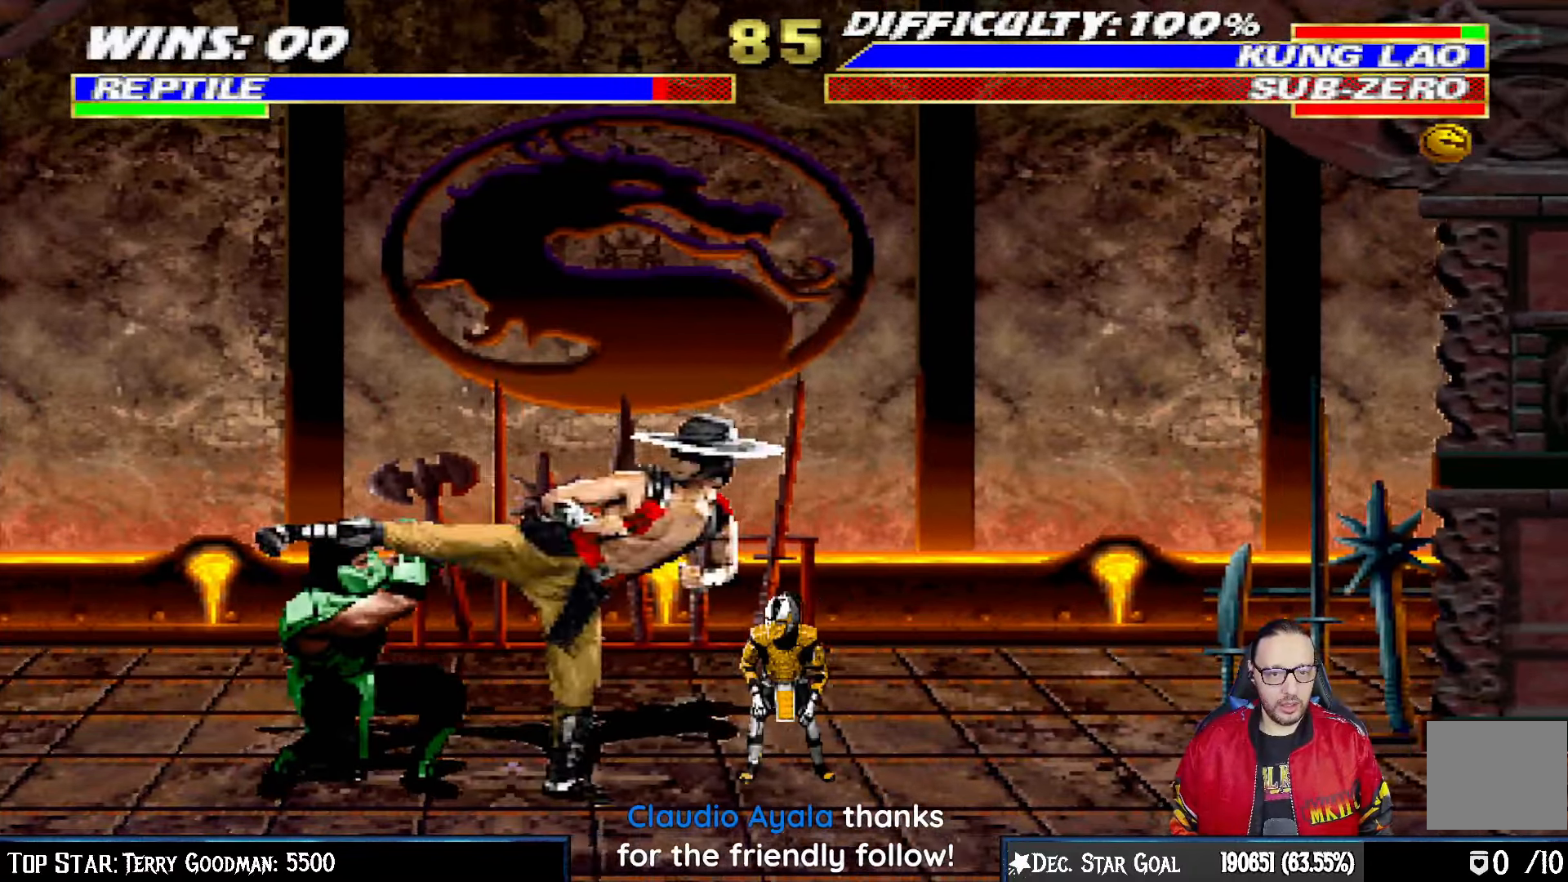
{"dt_ms": 500, "buttons": ["L1", "R1", "DPAD_DOWN", "DPAD_LEFT"], "left_stick": "center", "right_stick": "center", "events": []}
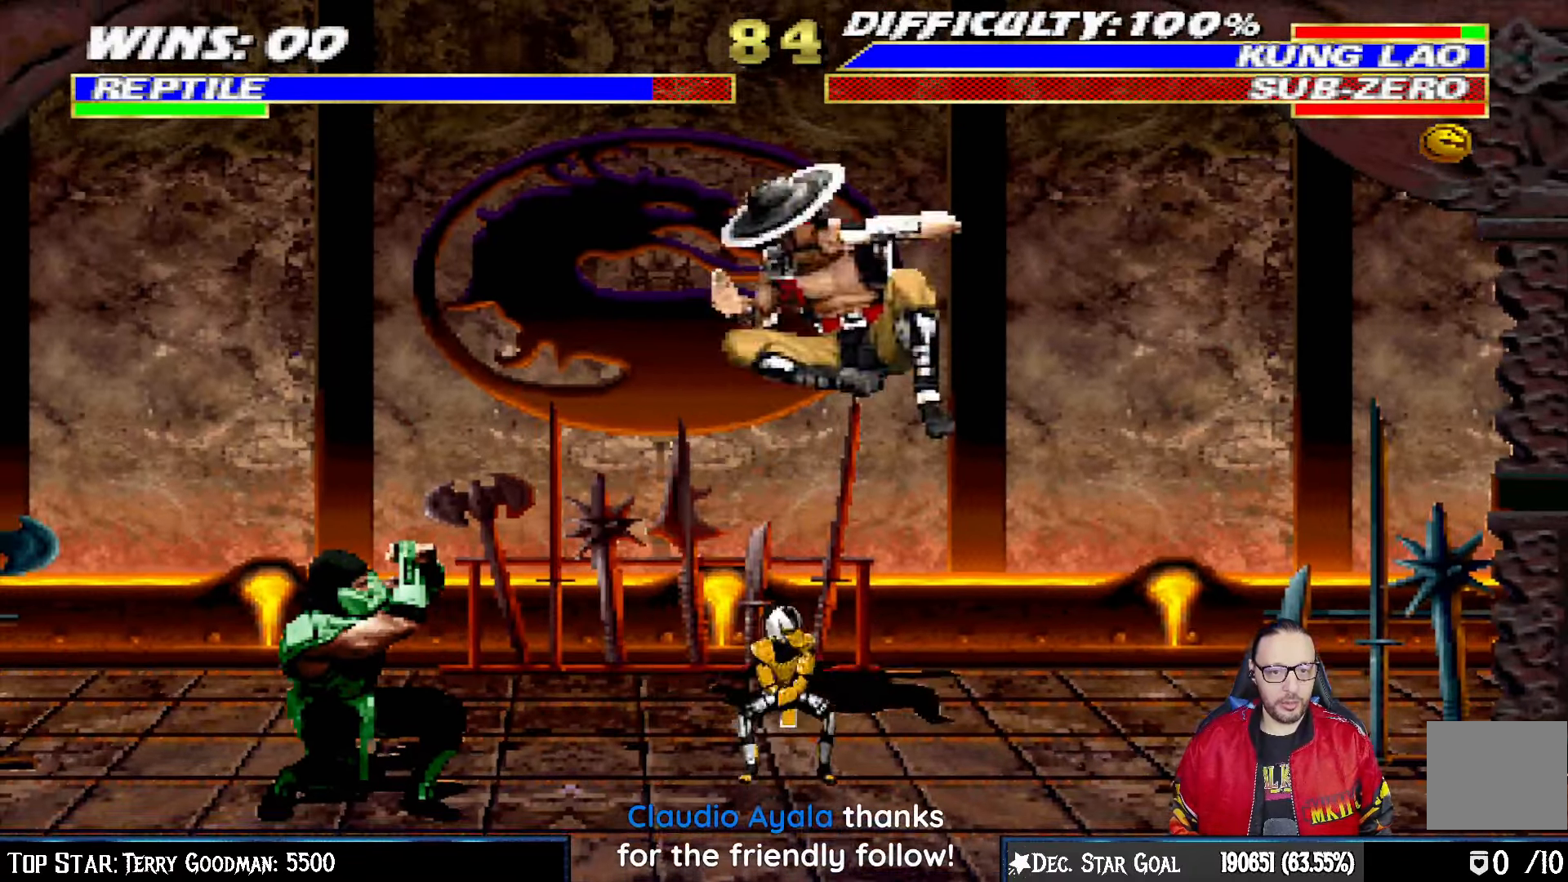
{"dt_ms": 500, "buttons": [], "left_stick": "center", "right_stick": "center", "events": [[183, "DPAD_LEFT", "up"], [233, "DPAD_DOWN", "up"], [233, "L1", "up"], [267, "R1", "up"]]}
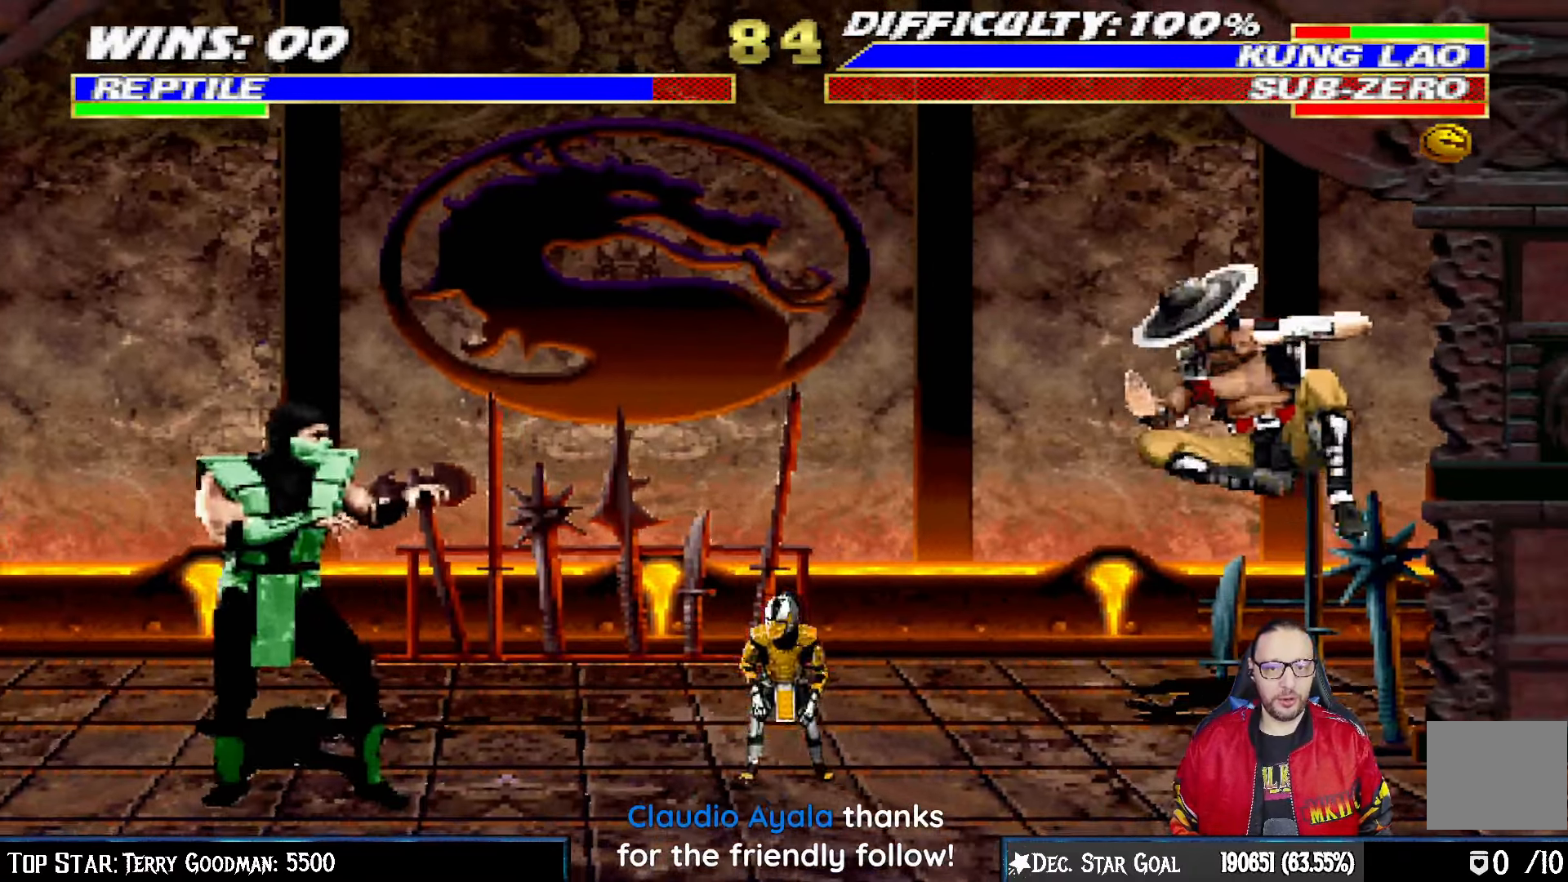
{"dt_ms": 500, "buttons": ["SQUARE", "L1", "DPAD_RIGHT"], "left_stick": "center", "right_stick": "center", "events": [[33, "DPAD_RIGHT", "down"], [83, "L1", "down"], [150, "DPAD_UP", "down"], [500, "DPAD_UP", "up"], [500, "SQUARE", "down"]]}
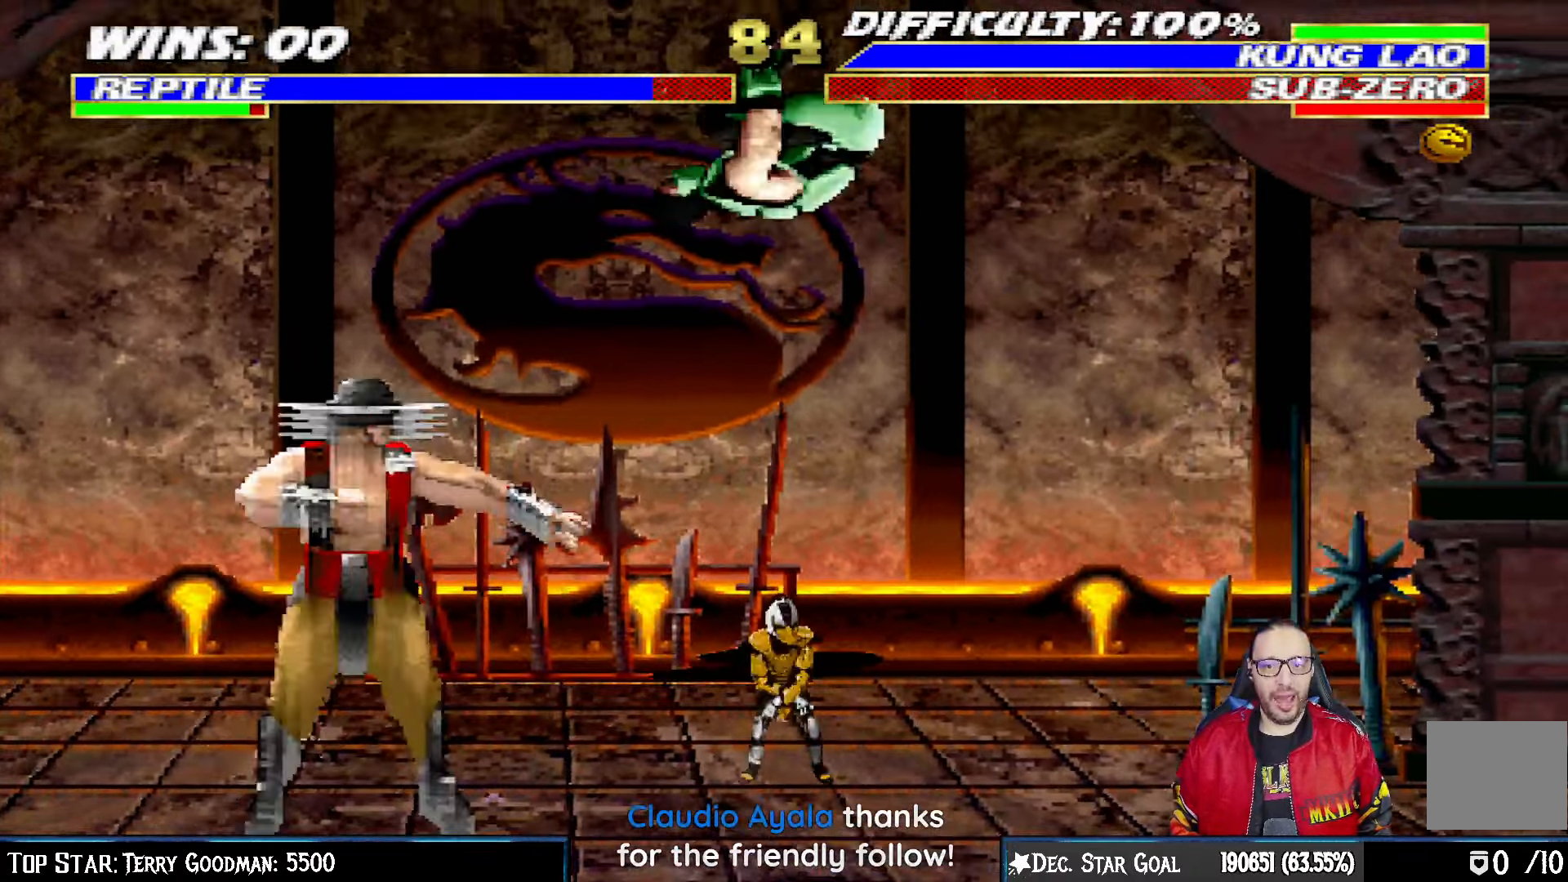
{"dt_ms": 500, "buttons": ["L1", "R1", "DPAD_DOWN", "DPAD_RIGHT"], "left_stick": "center", "right_stick": "center", "events": [[17, "DPAD_RIGHT", "up"], [67, "L1", "up"], [133, "SQUARE", "up"], [233, "DPAD_RIGHT", "down"], [250, "DPAD_DOWN", "down"], [267, "L1", "down"], [333, "R1", "down"]]}
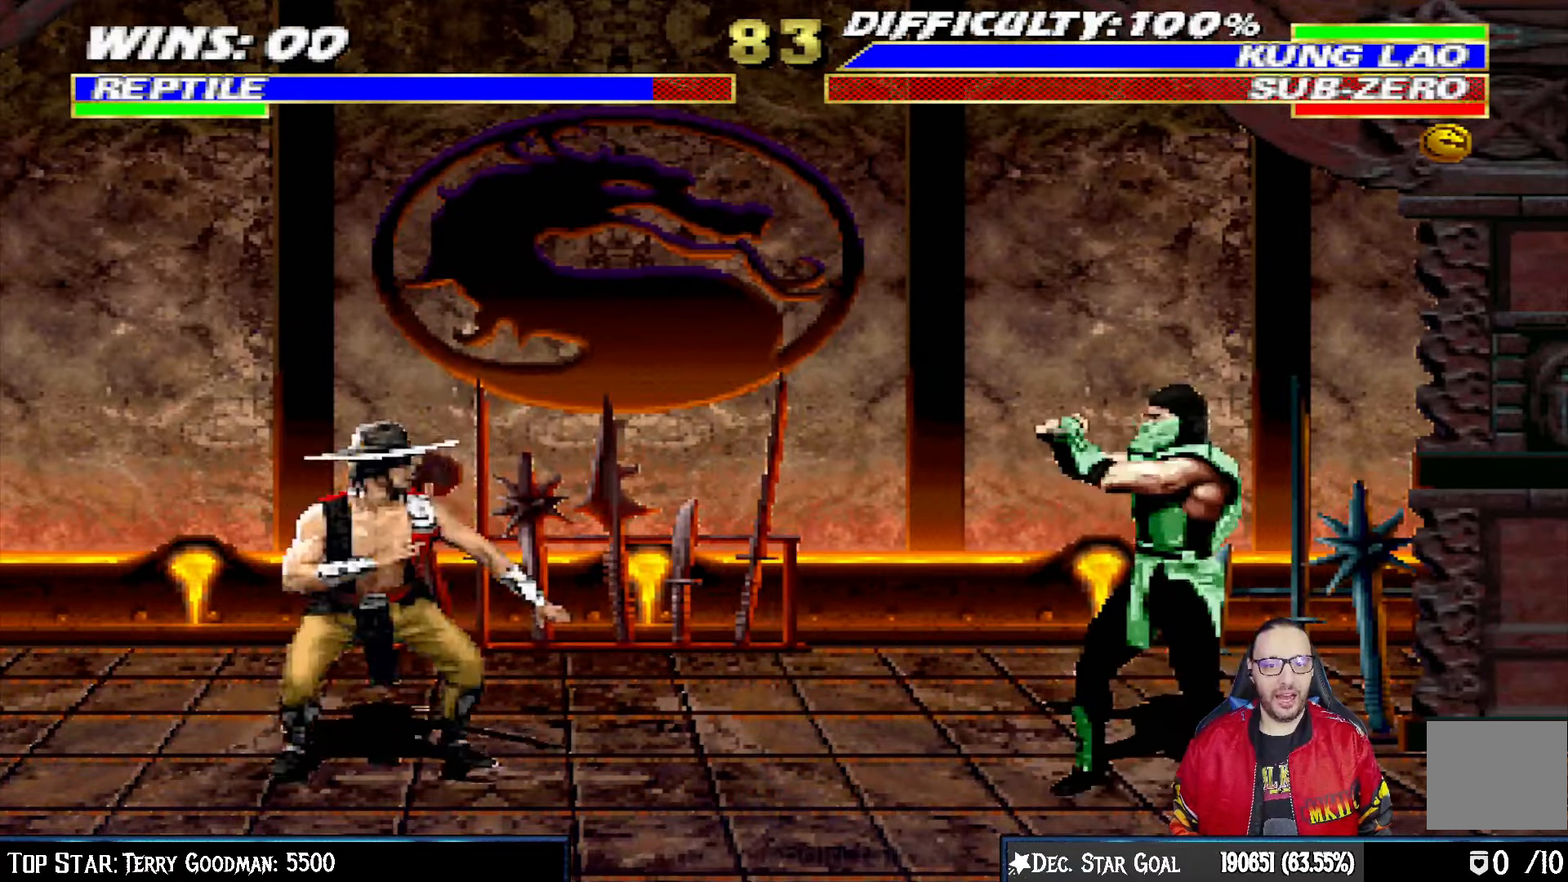
{"dt_ms": 500, "buttons": ["L1", "R1", "DPAD_DOWN", "DPAD_RIGHT"], "left_stick": "center", "right_stick": "center", "events": []}
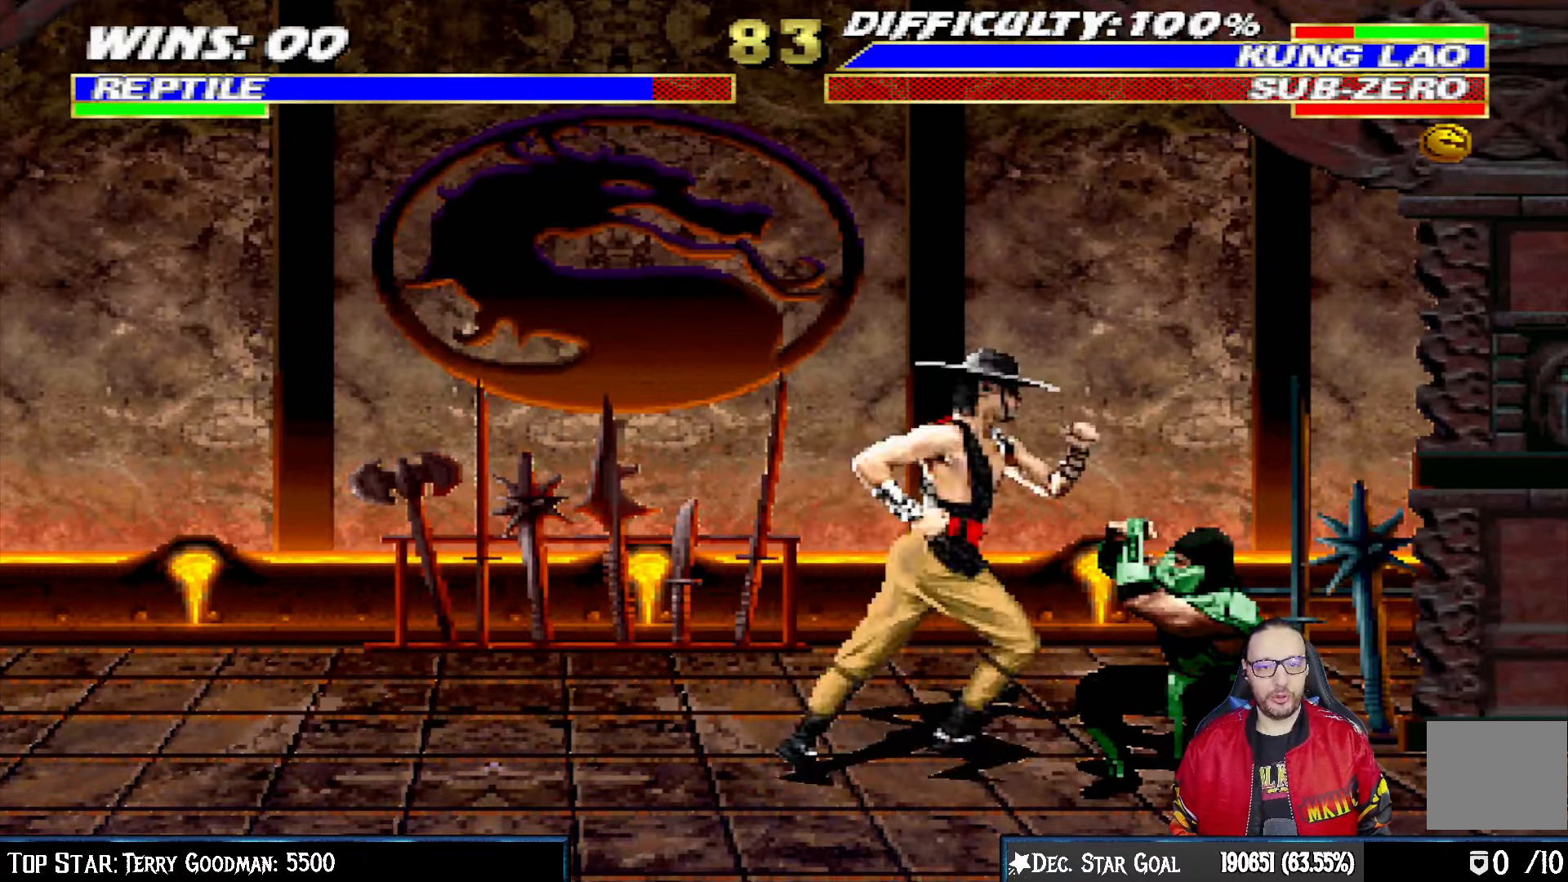
{"dt_ms": 500, "buttons": ["L1", "R1", "DPAD_DOWN", "DPAD_RIGHT"], "left_stick": "center", "right_stick": "center", "events": []}
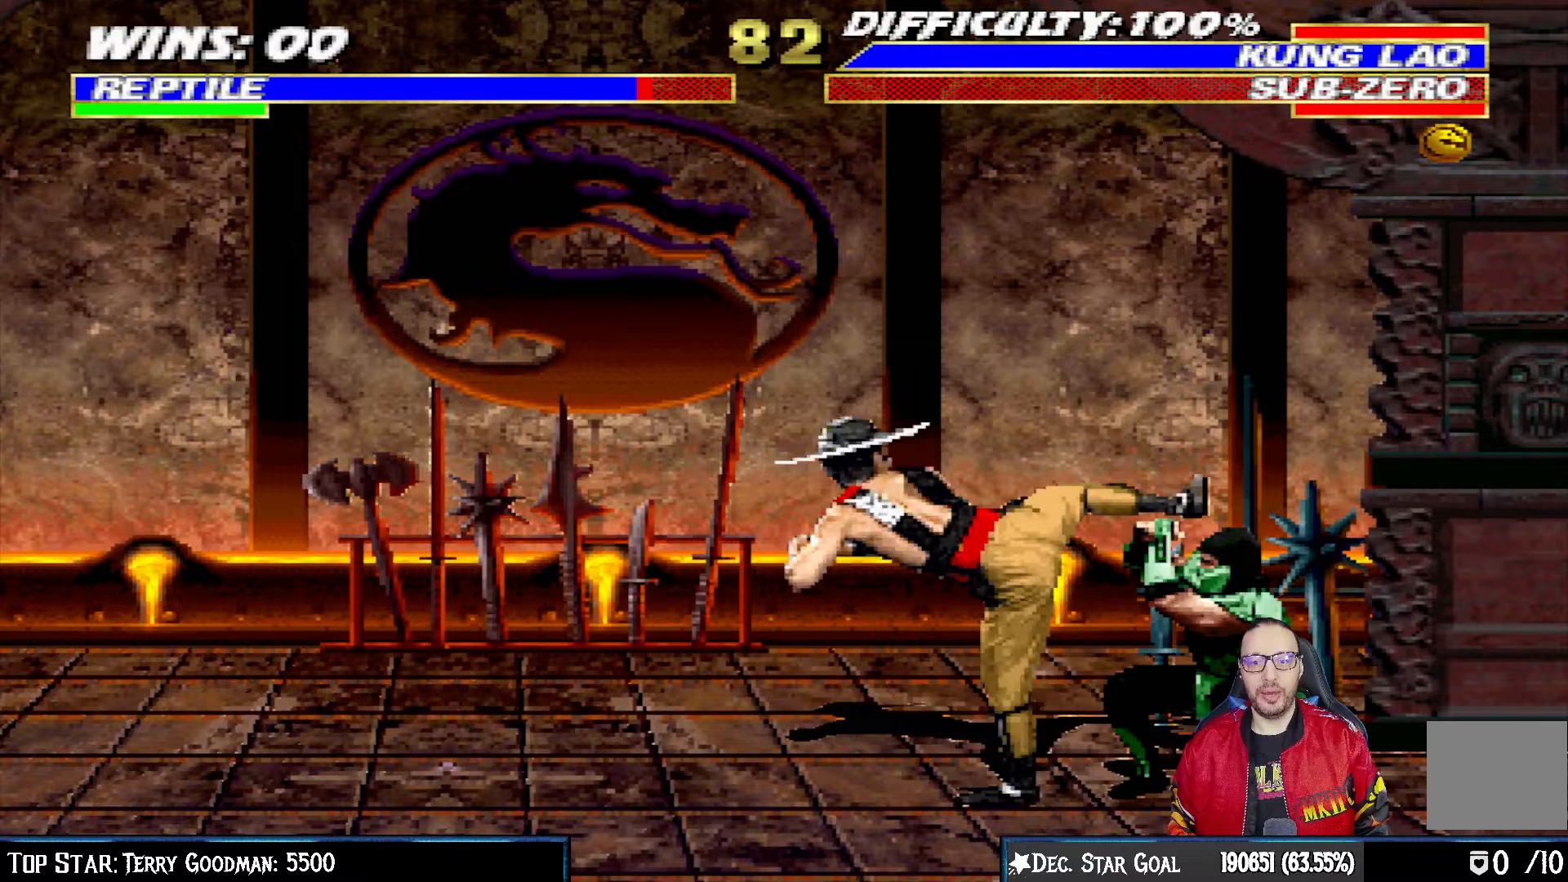
{"dt_ms": 500, "buttons": ["R1", "DPAD_RIGHT"], "left_stick": "center", "right_stick": "center", "events": [[117, "DPAD_DOWN", "up"], [150, "DPAD_RIGHT", "up"], [183, "L1", "up"], [367, "R2", "down"], [467, "DPAD_RIGHT", "down"], [467, "R2", "up"]]}
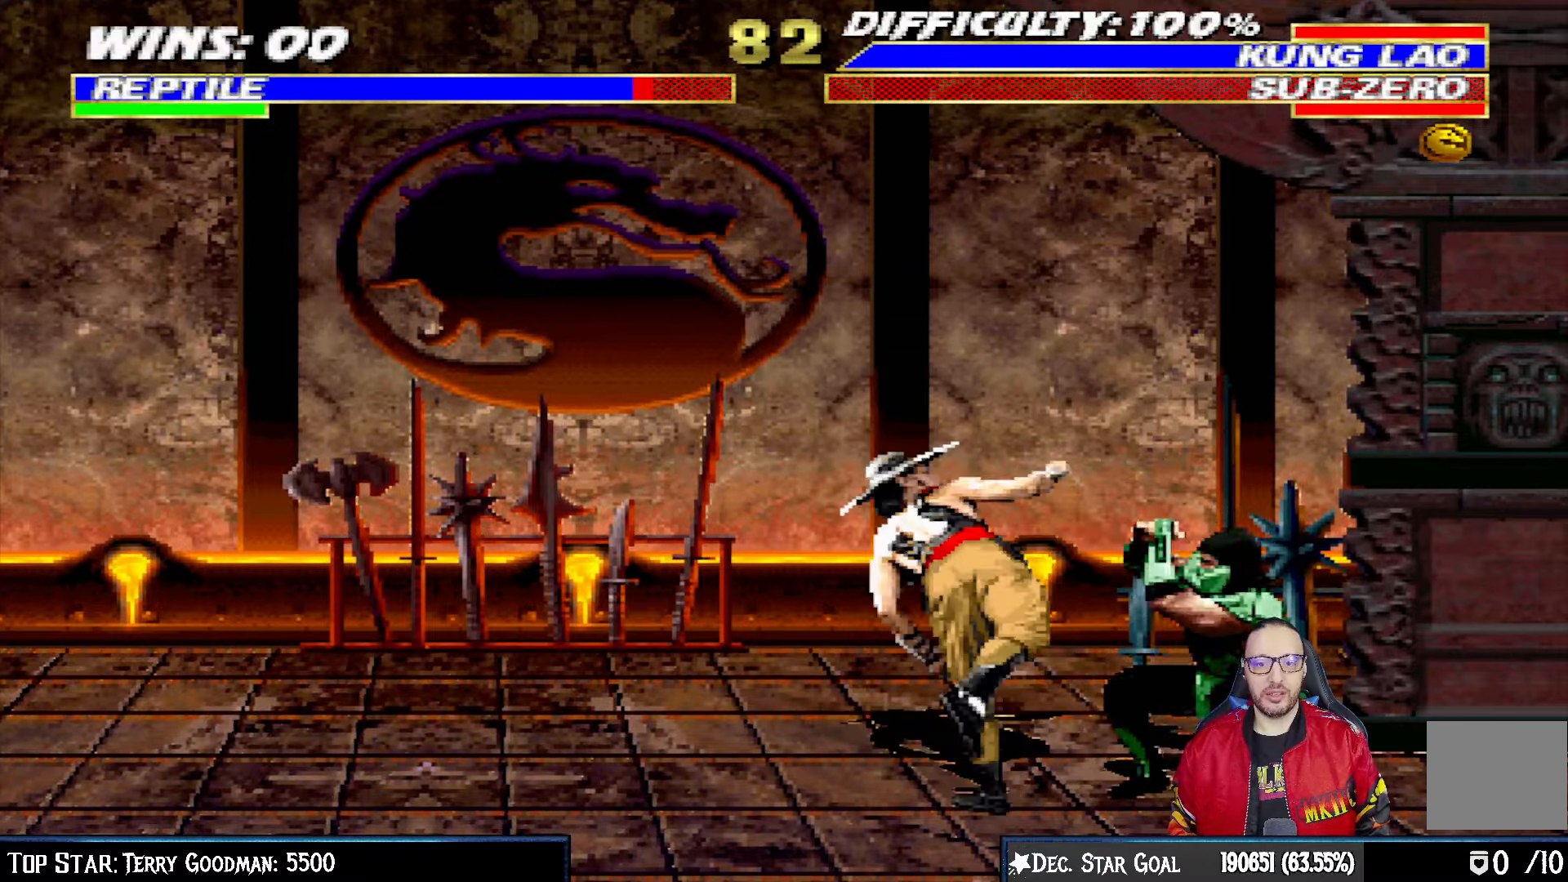
{"dt_ms": 500, "buttons": ["L1", "R1", "DPAD_DOWN", "DPAD_RIGHT"], "left_stick": "center", "right_stick": "center", "events": [[217, "L1", "down"], [250, "DPAD_DOWN", "down"]]}
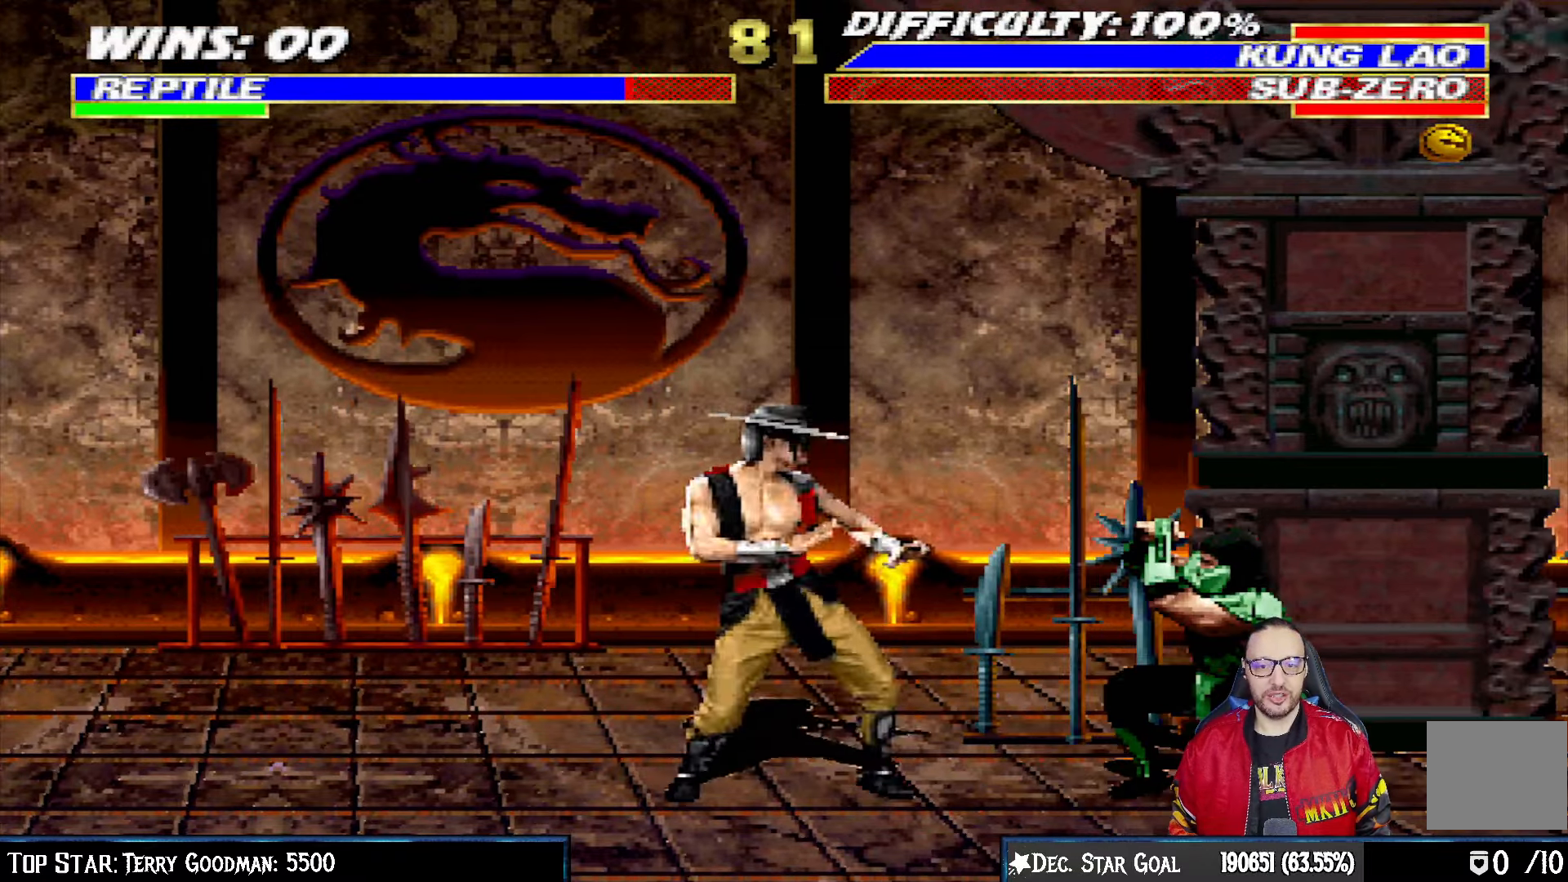
{"dt_ms": 500, "buttons": ["L1", "R1", "DPAD_DOWN", "DPAD_RIGHT"], "left_stick": "center", "right_stick": "center", "events": []}
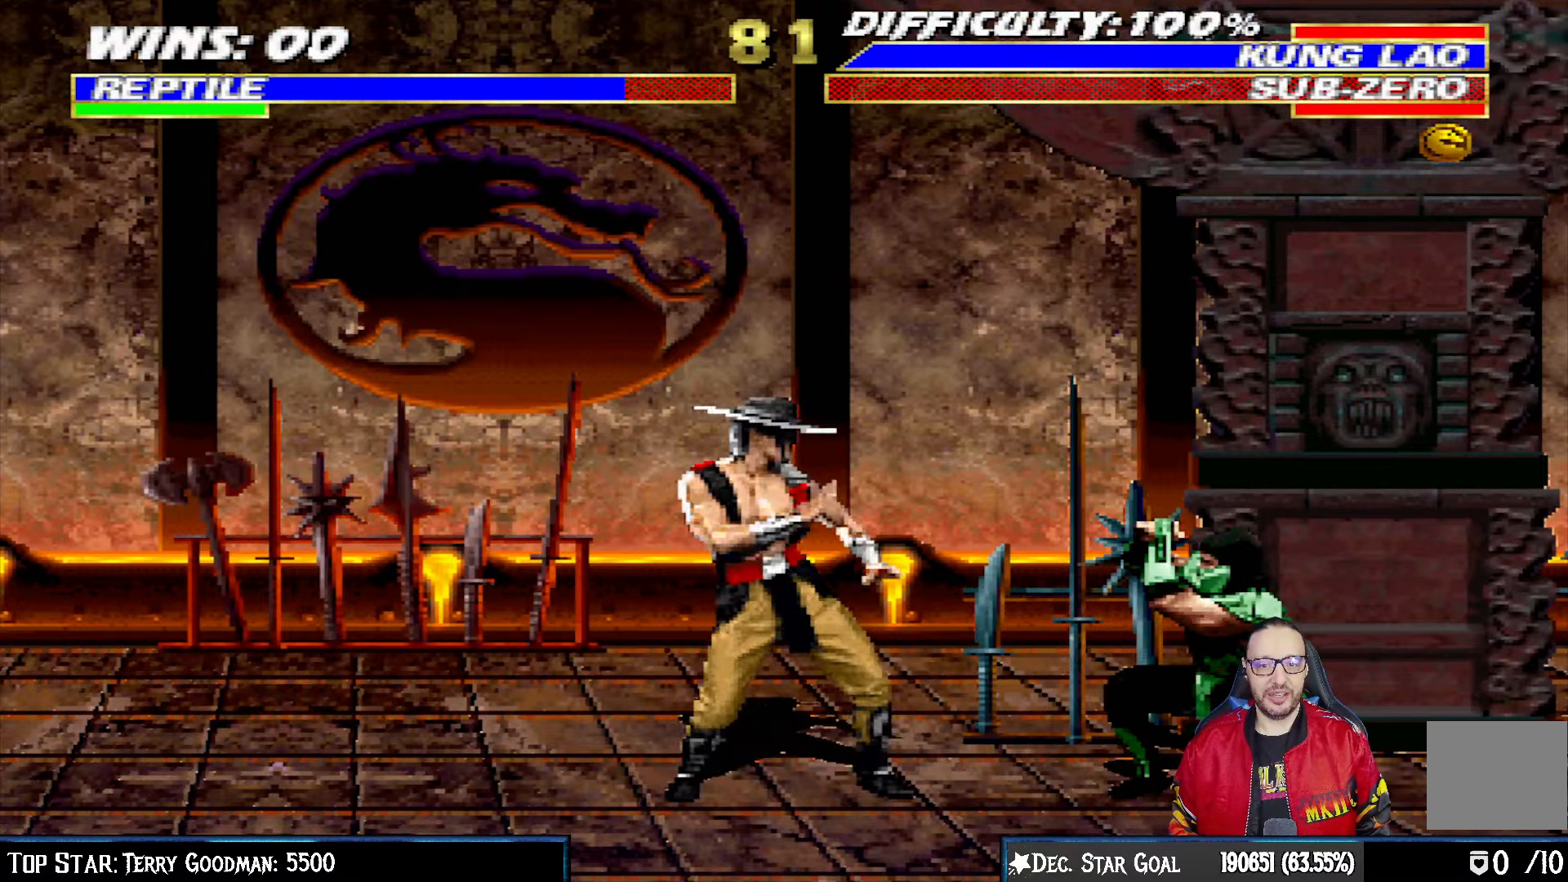
{"dt_ms": 500, "buttons": ["L1", "R1", "DPAD_DOWN", "DPAD_RIGHT"], "left_stick": "center", "right_stick": "center", "events": [[67, "DPAD_DOWN", "up"], [67, "DPAD_RIGHT", "up"], [67, "L1", "up"], [117, "DPAD_RIGHT", "down"], [133, "DPAD_DOWN", "down"], [133, "L1", "down"]]}
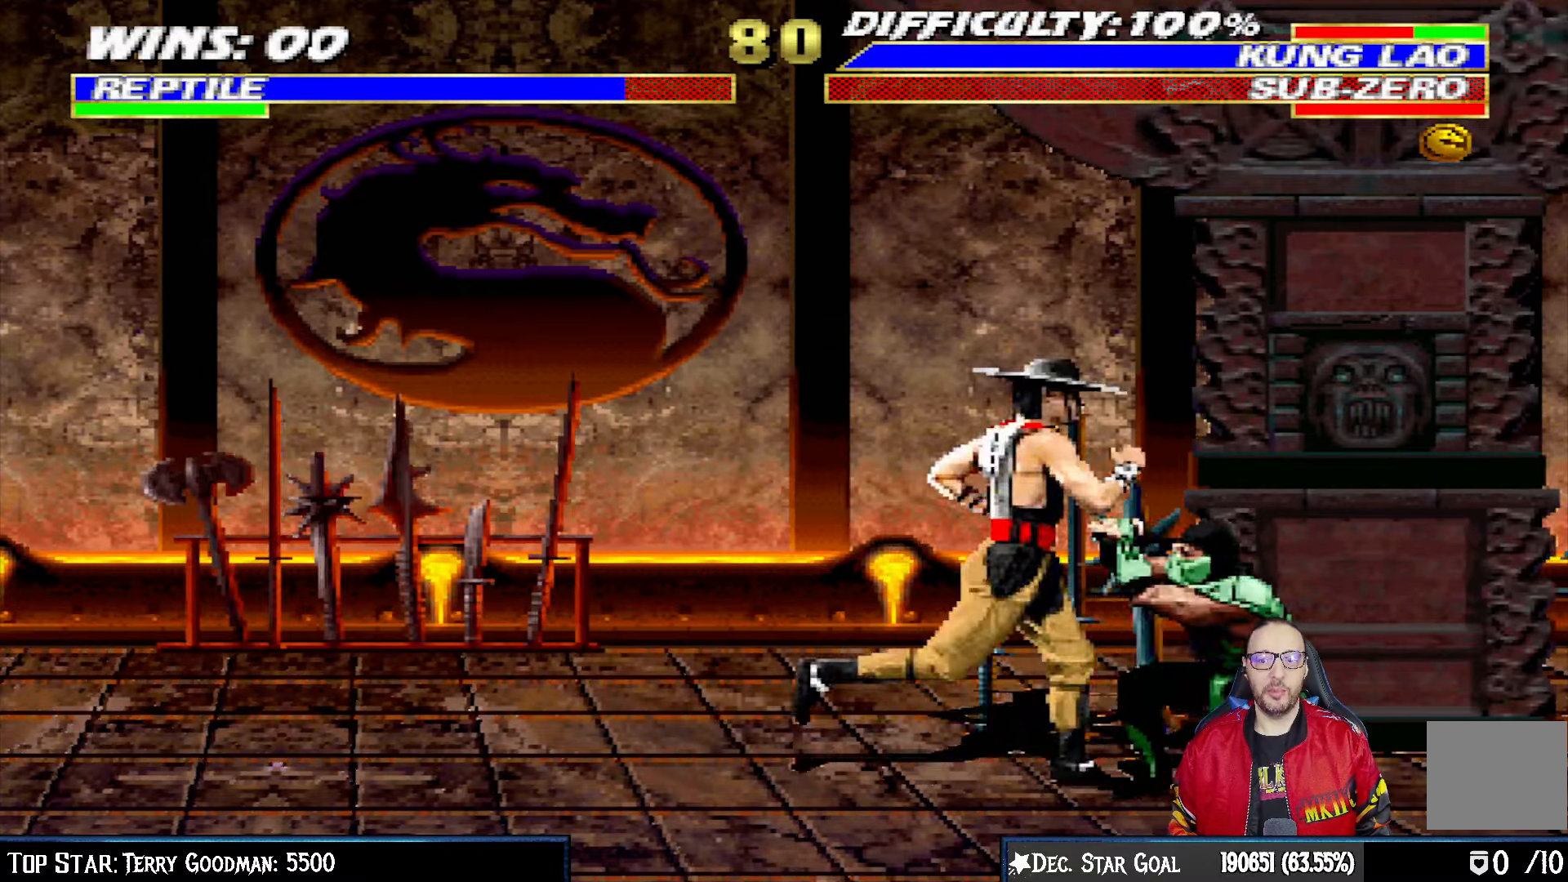
{"dt_ms": 500, "buttons": ["R1", "DPAD_DOWN", "DPAD_RIGHT"], "left_stick": "center", "right_stick": "center", "events": [[50, "DPAD_RIGHT", "up"], [50, "L1", "up"], [67, "DPAD_DOWN", "up"], [67, "R1", "up"], [150, "DPAD_RIGHT", "down"], [150, "L1", "down"], [217, "DPAD_UP", "down"], [300, "R1", "down"], [417, "DPAD_UP", "up"], [433, "DPAD_DOWN", "down"], [467, "L1", "up"]]}
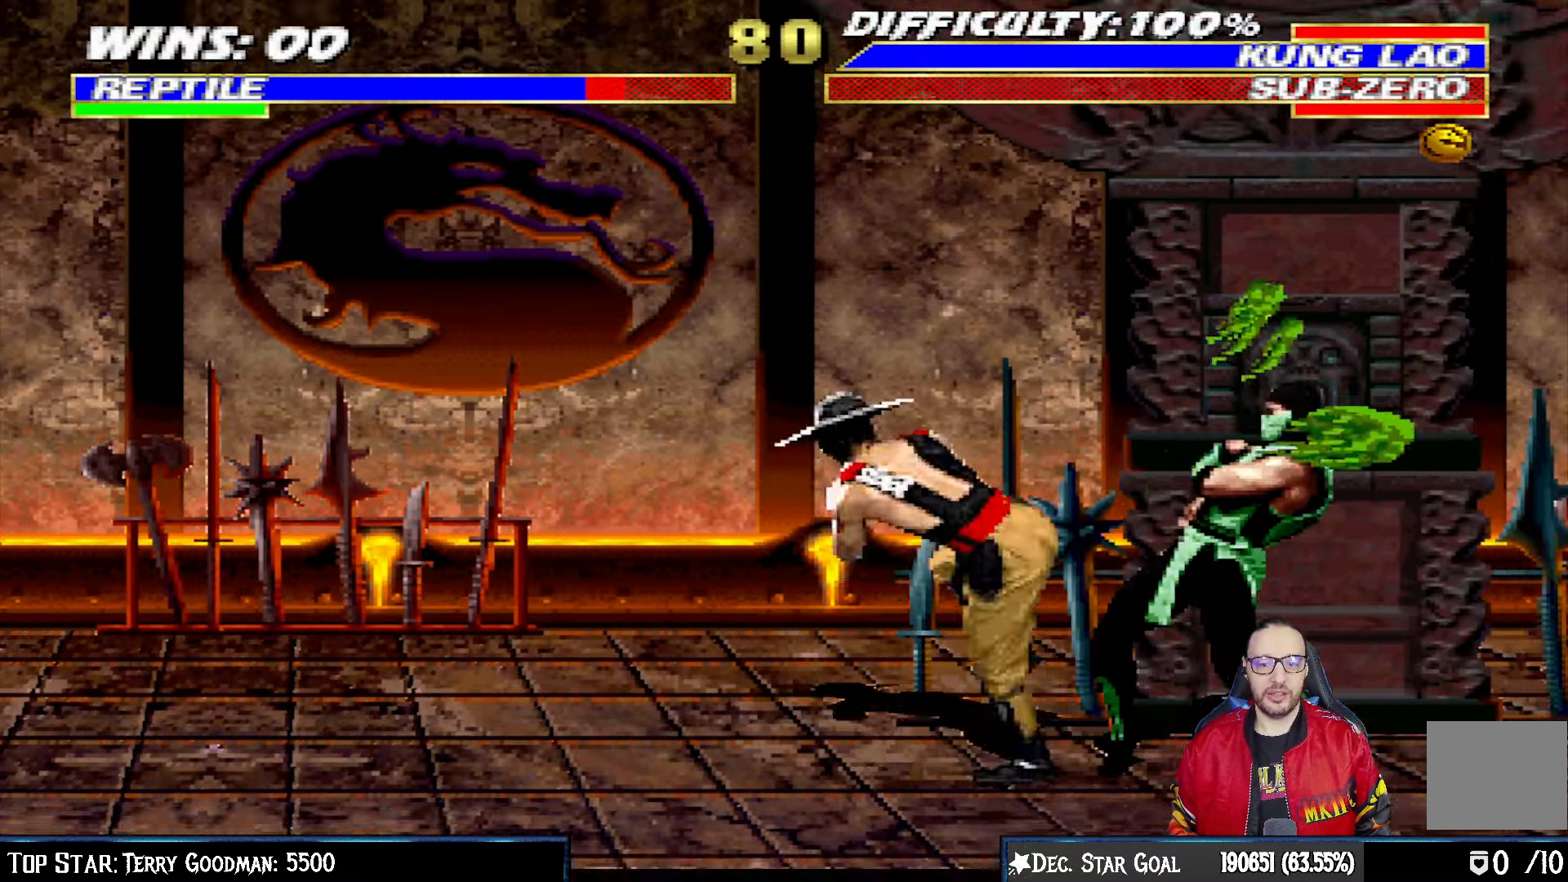
{"dt_ms": 500, "buttons": ["L1", "R1", "DPAD_DOWN", "DPAD_RIGHT"], "left_stick": "center", "right_stick": "center", "events": [[100, "DPAD_DOWN", "up"], [150, "DPAD_RIGHT", "up"], [200, "R1", "up"], [450, "DPAD_DOWN", "down"], [450, "DPAD_RIGHT", "down"], [467, "L1", "down"], [500, "R1", "down"]]}
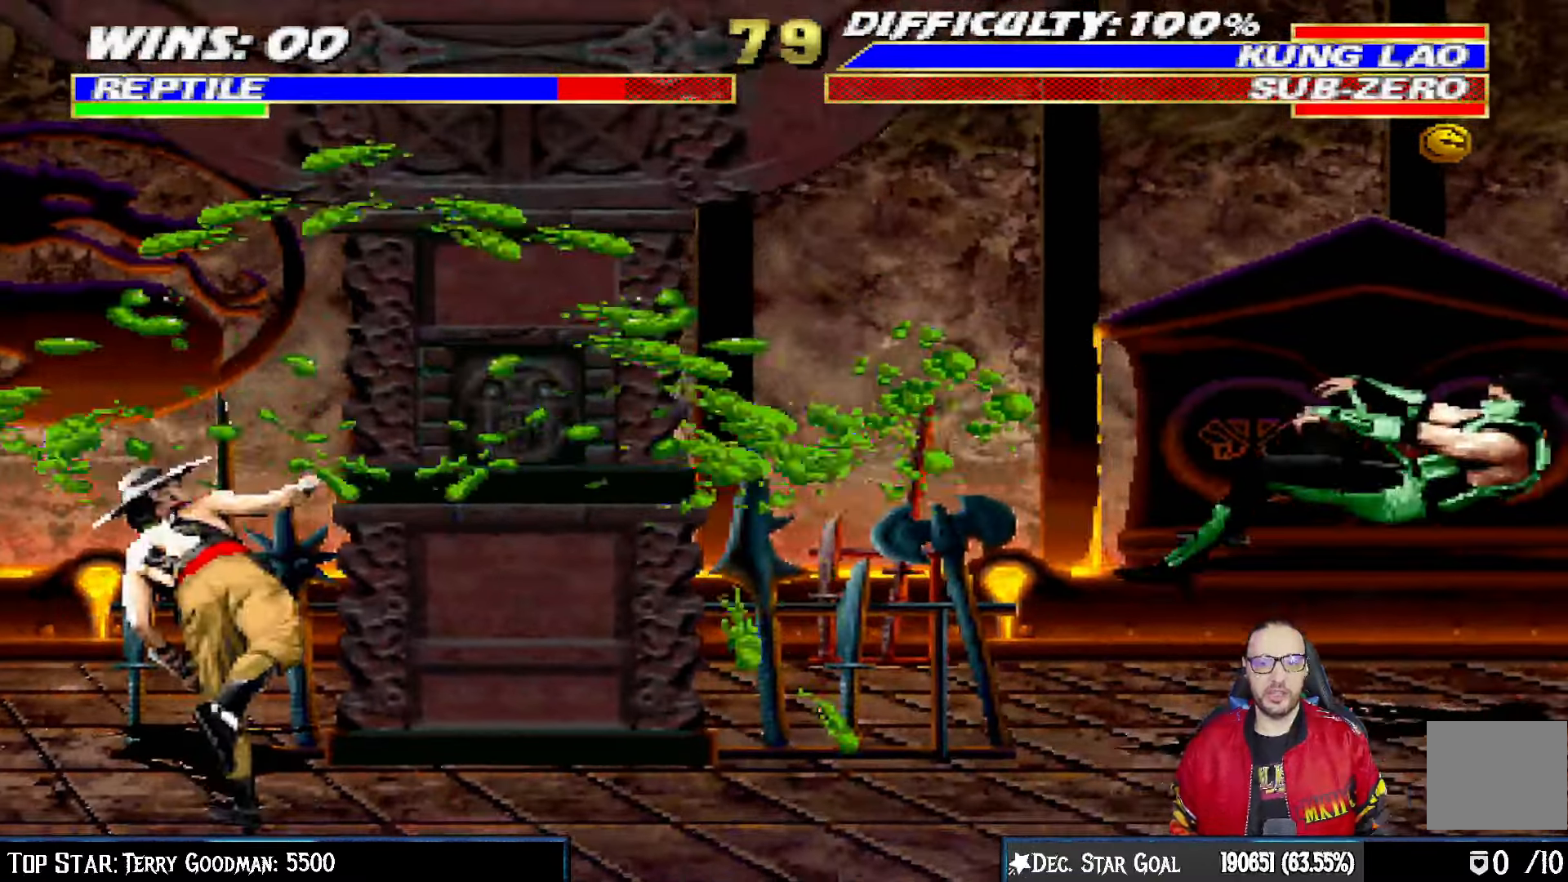
{"dt_ms": 1000, "buttons": ["L1", "DPAD_UP", "DPAD_LEFT"], "left_stick": "center", "right_stick": "center"}
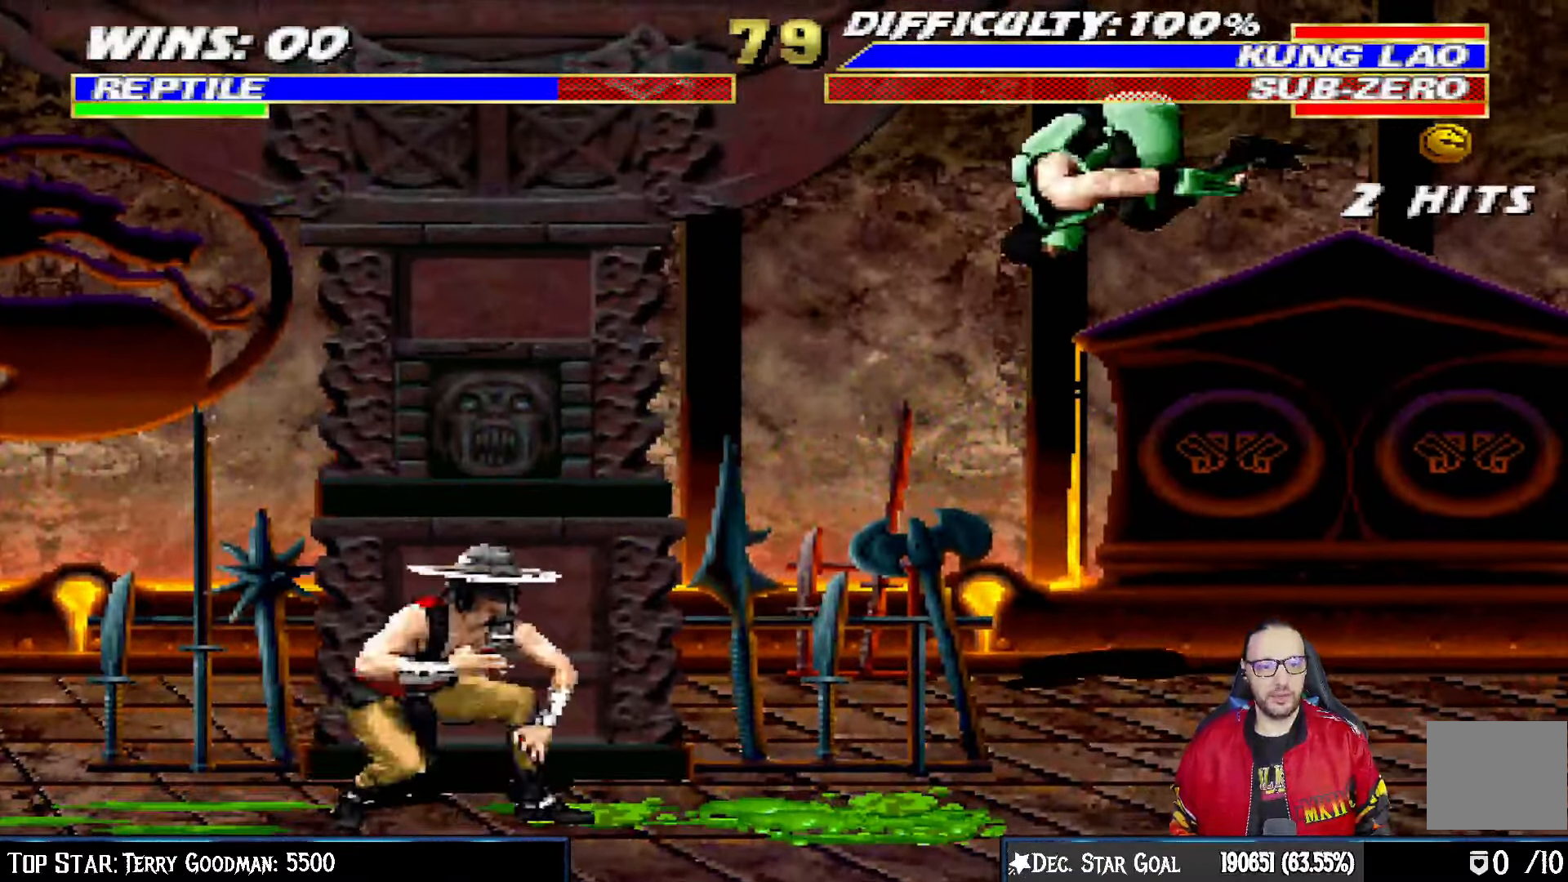
{"dt_ms": 1000, "buttons": ["TRIANGLE", "L1", "DPAD_RIGHT"], "left_stick": "center", "right_stick": "center"}
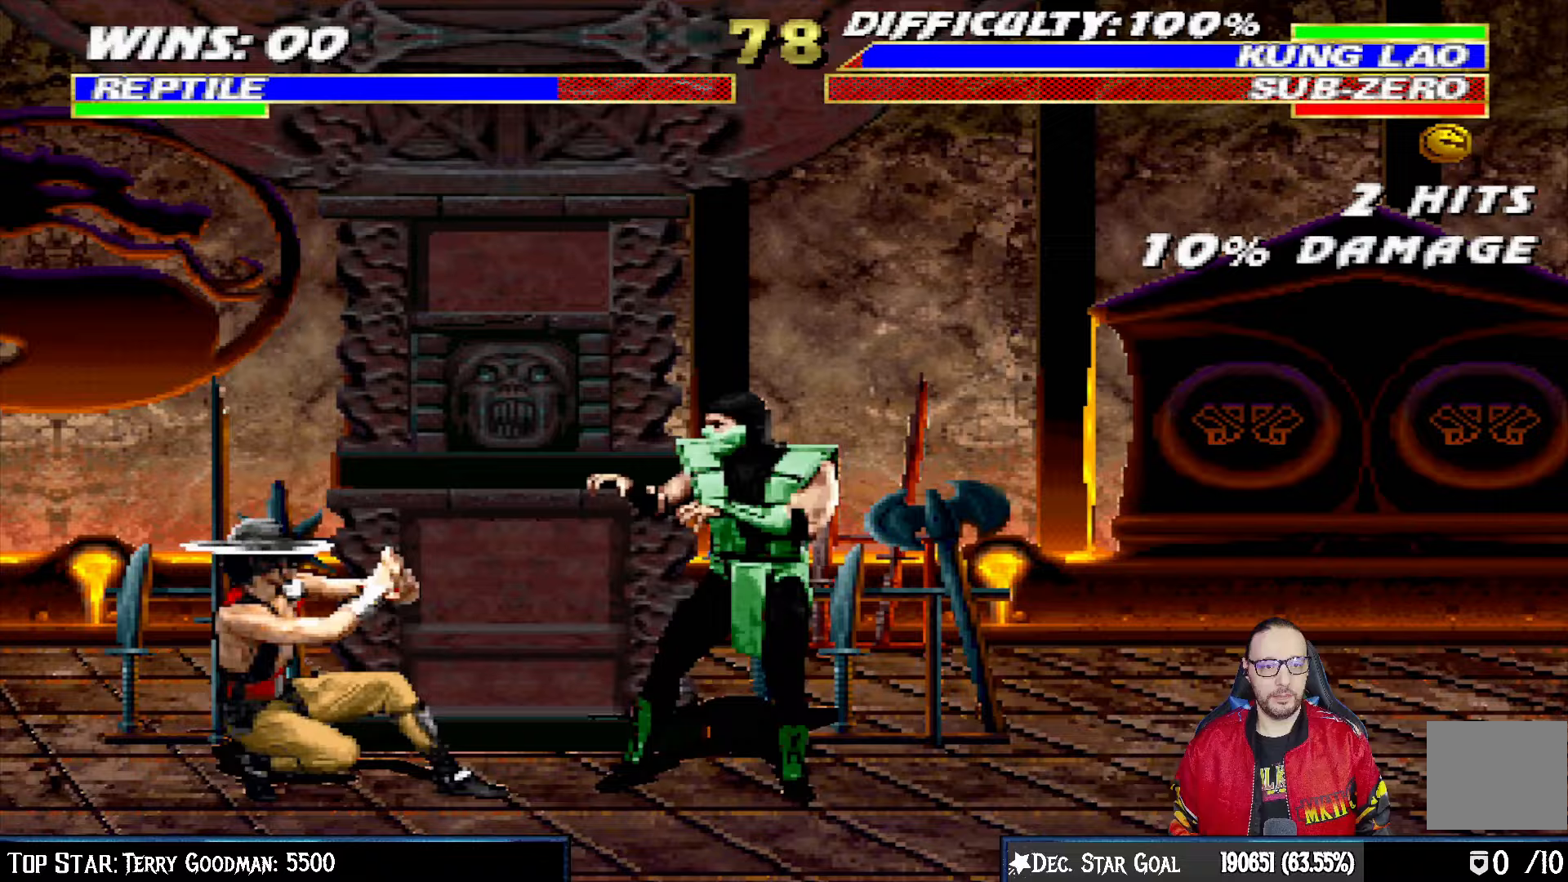
{"dt_ms": 500, "buttons": [], "left_stick": "center", "right_stick": "center", "events": [[50, "TRIANGLE", "up"], [67, "DPAD_UP", "down"], [350, "DPAD_UP", "up"], [350, "TRIANGLE", "down"], [383, "DPAD_RIGHT", "up"], [400, "L1", "up"], [500, "TRIANGLE", "up"]]}
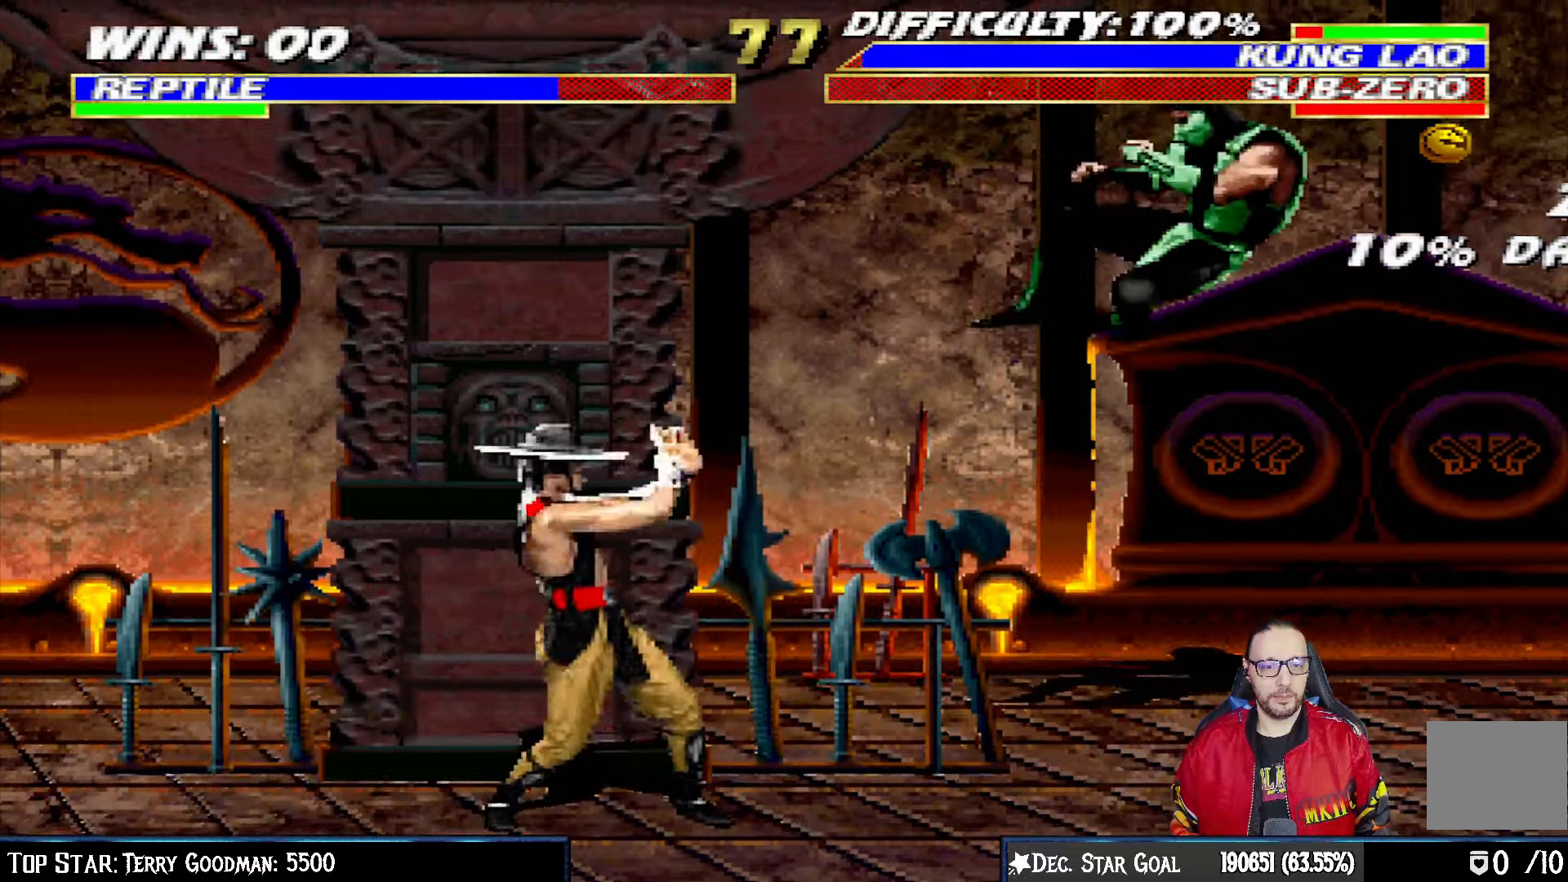
{"dt_ms": 500, "buttons": [], "left_stick": "center", "right_stick": "center", "events": [[100, "DPAD_RIGHT", "down"], [250, "DPAD_RIGHT", "up"]]}
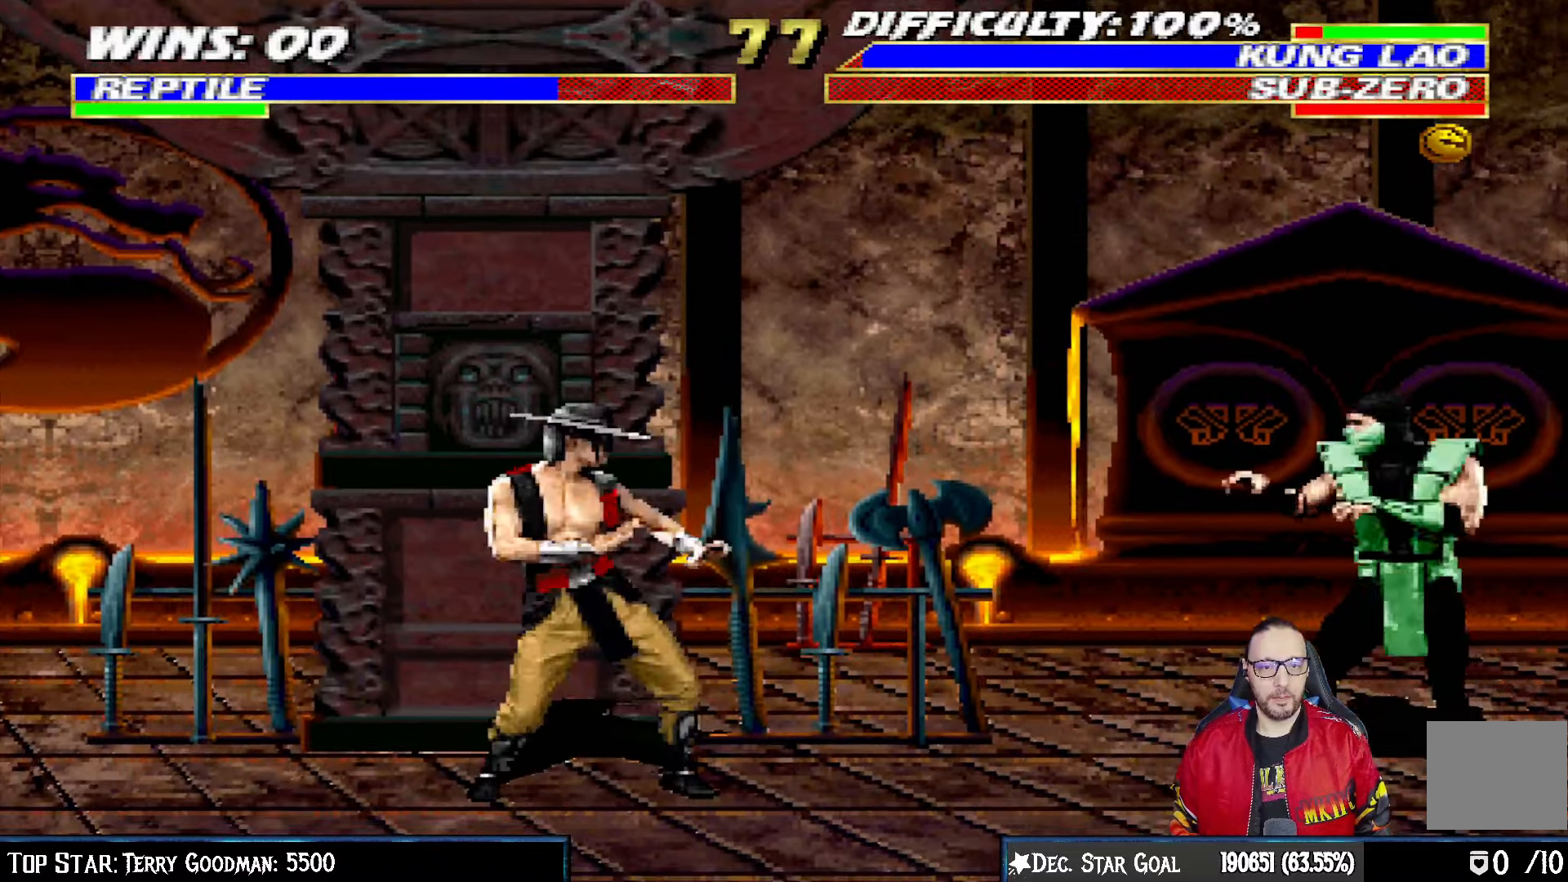
{"dt_ms": 500, "buttons": ["L1", "DPAD_DOWN"], "left_stick": "center", "right_stick": "center", "events": [[50, "L1", "down"], [67, "DPAD_LEFT", "down"], [67, "DPAD_UP", "down"], [300, "DPAD_LEFT", "up"], [300, "DPAD_UP", "up"], [400, "SQUARE", "down"], [433, "DPAD_DOWN", "down"], [500, "SQUARE", "up"]]}
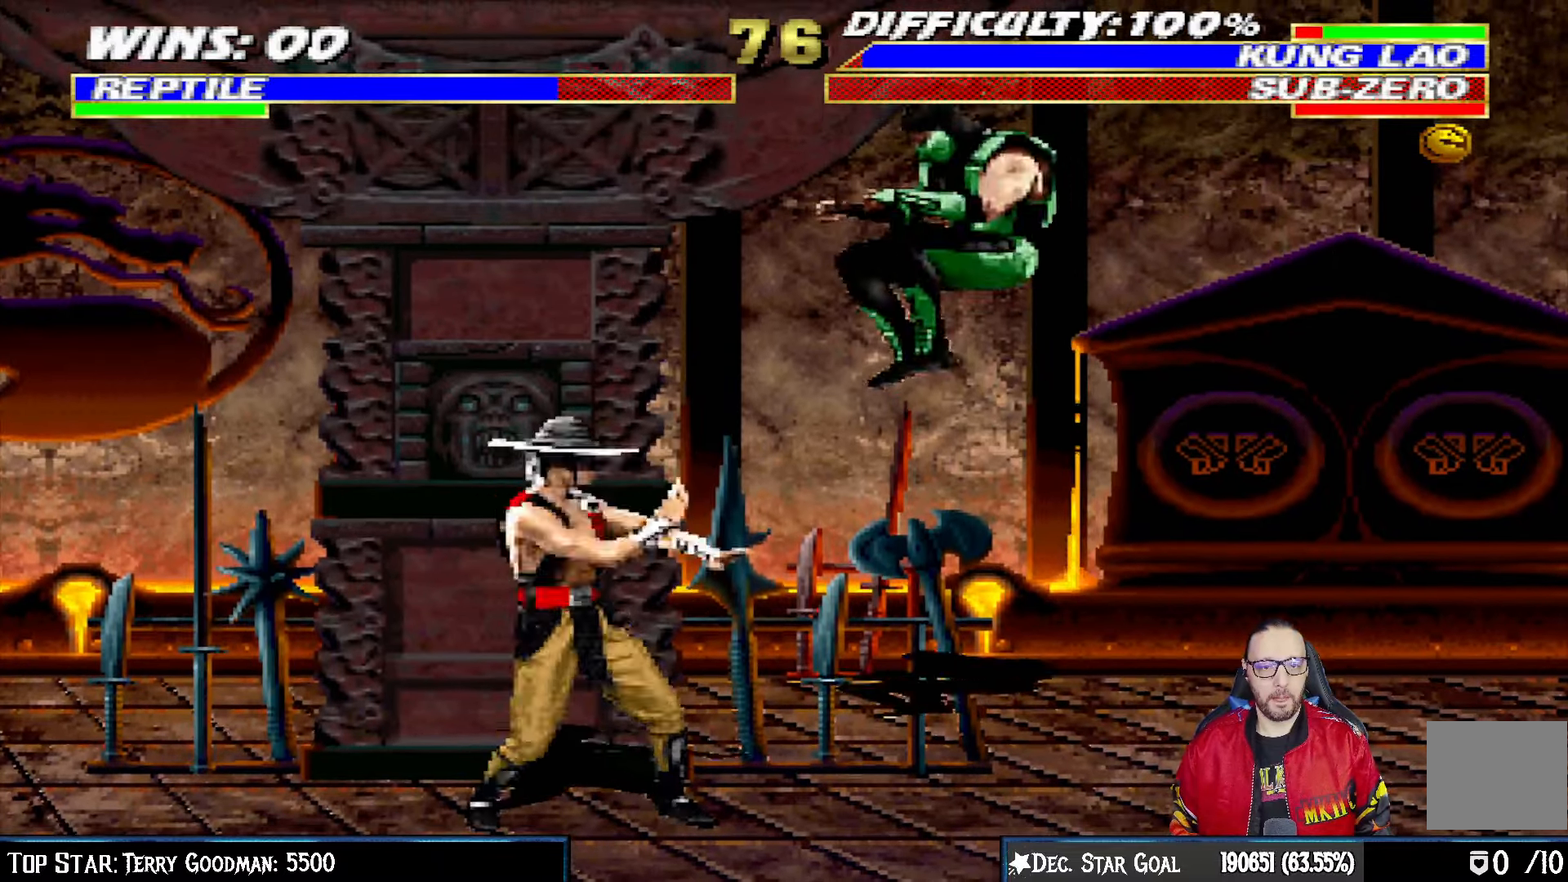
{"dt_ms": 500, "buttons": ["L1", "DPAD_DOWN"], "left_stick": "center", "right_stick": "center", "events": [[83, "SQUARE", "down"], [183, "SQUARE", "up"], [267, "SQUARE", "down"], [317, "SQUARE", "up"], [383, "SQUARE", "down"], [483, "SQUARE", "up"]]}
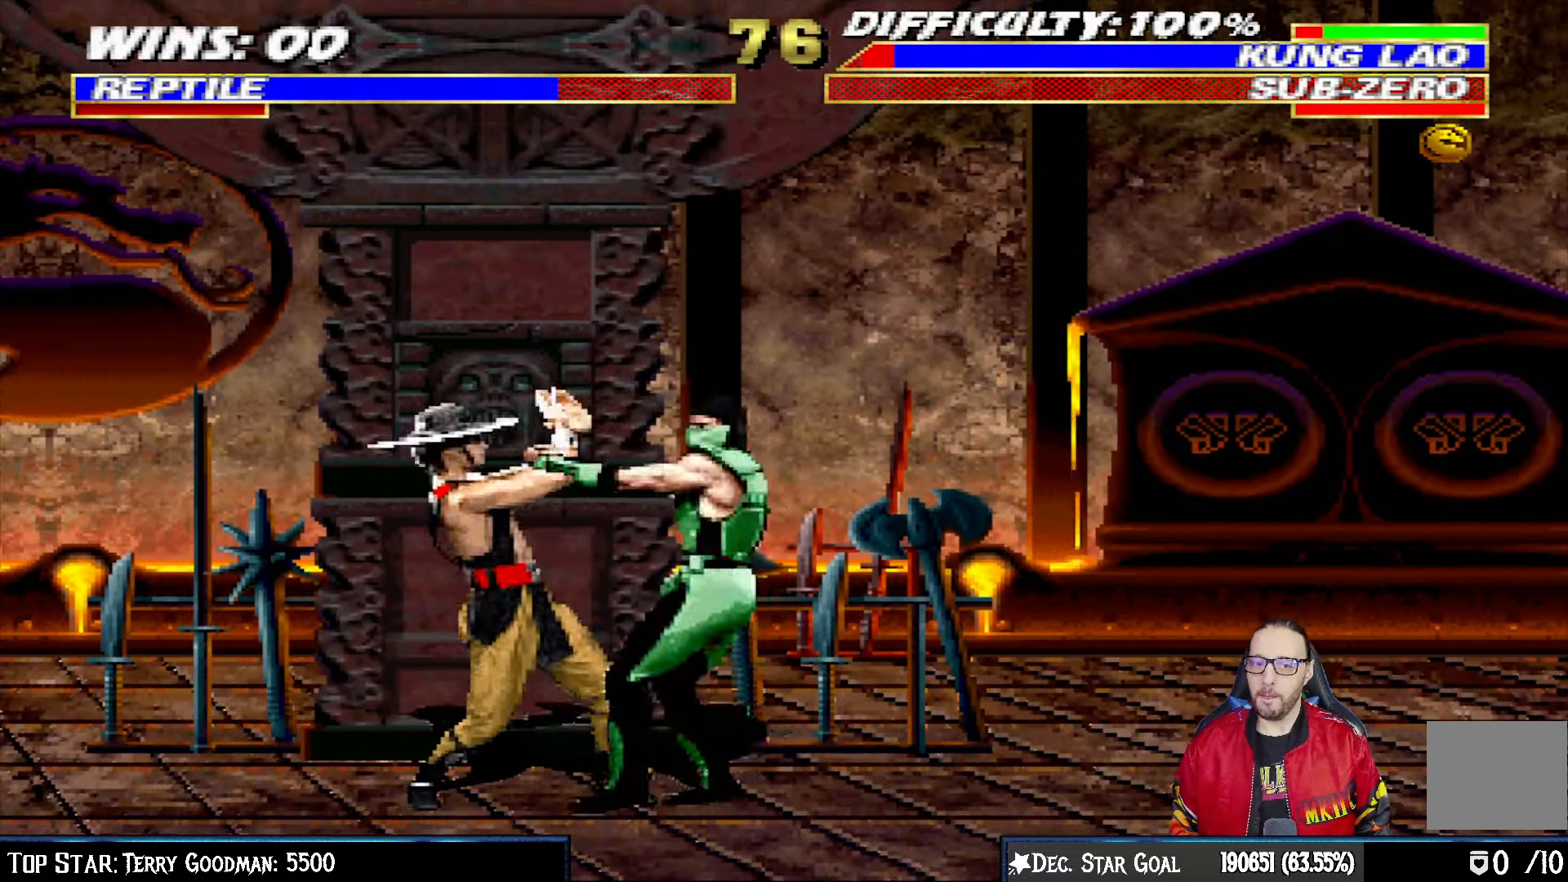
{"dt_ms": 500, "buttons": ["CROSS", "L1", "DPAD_DOWN"], "left_stick": "center", "right_stick": "center", "events": [[33, "CROSS", "down"], [133, "CROSS", "up"], [200, "CROSS", "down"], [300, "CROSS", "up"], [350, "CROSS", "down"]]}
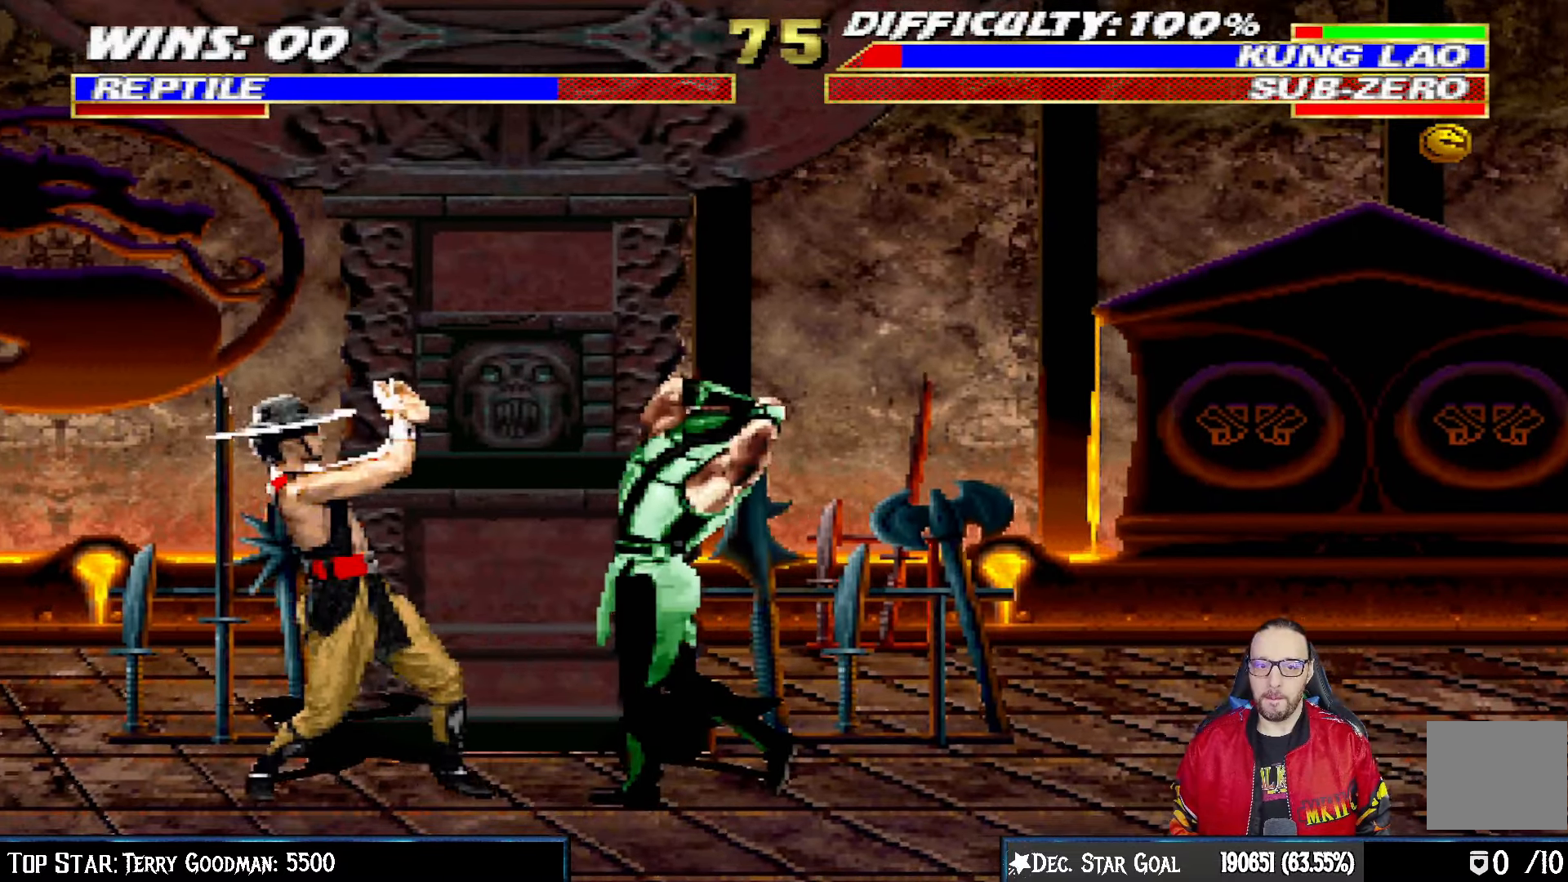
{"dt_ms": 500, "buttons": ["CROSS", "SQUARE", "DPAD_LEFT"], "left_stick": "center", "right_stick": "center", "events": [[33, "DPAD_DOWN", "up"], [50, "L1", "up"], [67, "CROSS", "up"], [133, "DPAD_LEFT", "down"], [233, "DPAD_LEFT", "up"], [283, "DPAD_LEFT", "down"], [317, "CROSS", "down"], [317, "SQUARE", "down"]]}
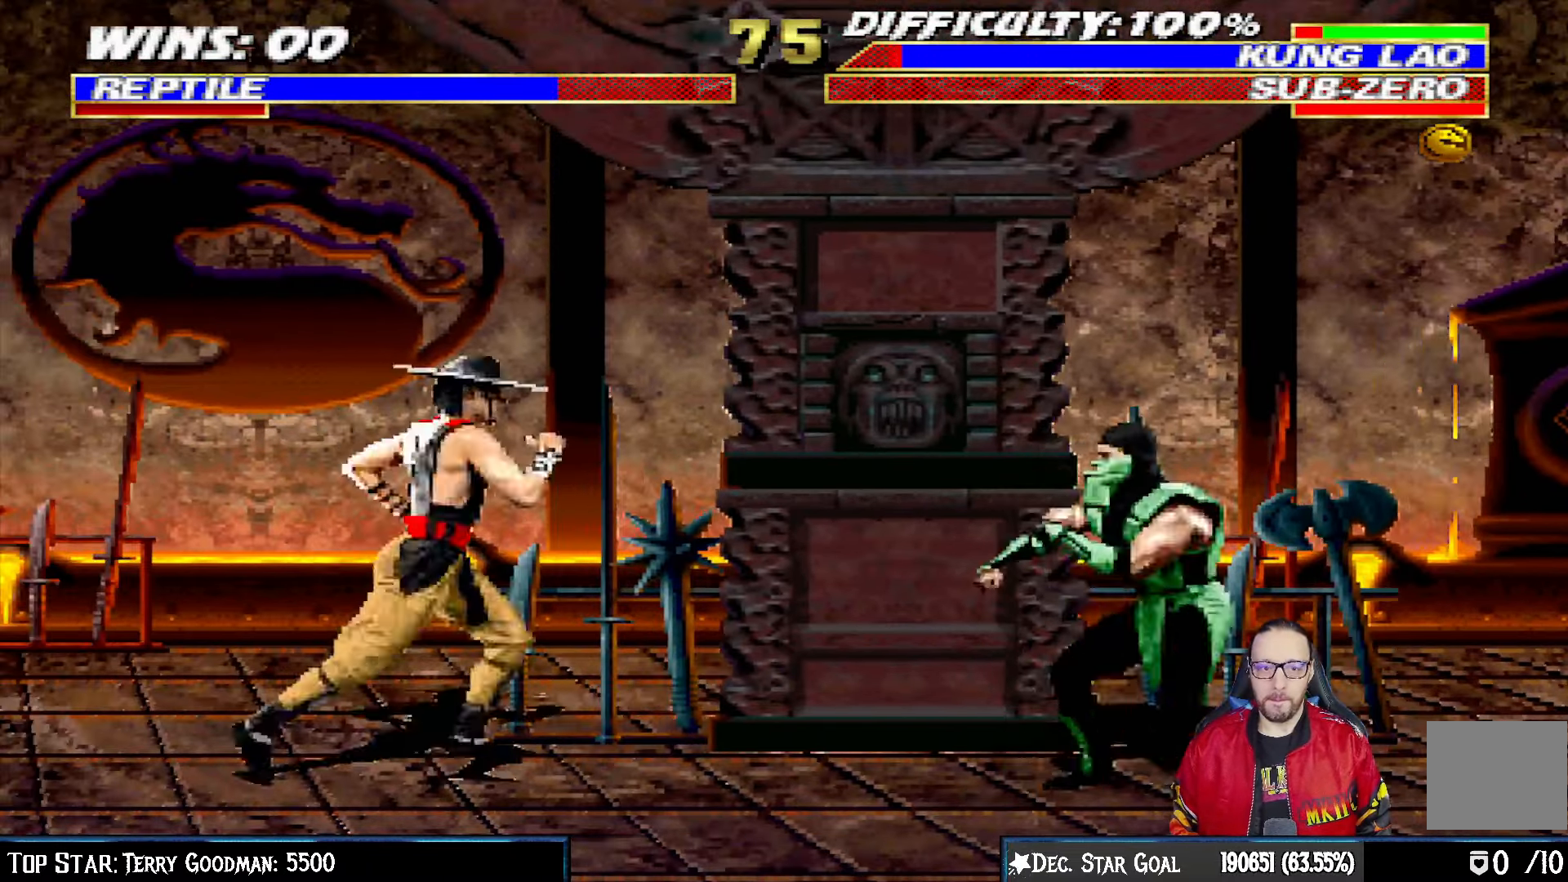
{"dt_ms": 500, "buttons": ["R1", "DPAD_DOWN", "DPAD_RIGHT"], "left_stick": "center", "right_stick": "center", "events": [[67, "DPAD_LEFT", "up"], [200, "DPAD_RIGHT", "down"], [200, "SQUARE", "up"], [217, "CROSS", "up"], [233, "R1", "down"], [283, "DPAD_DOWN", "down"]]}
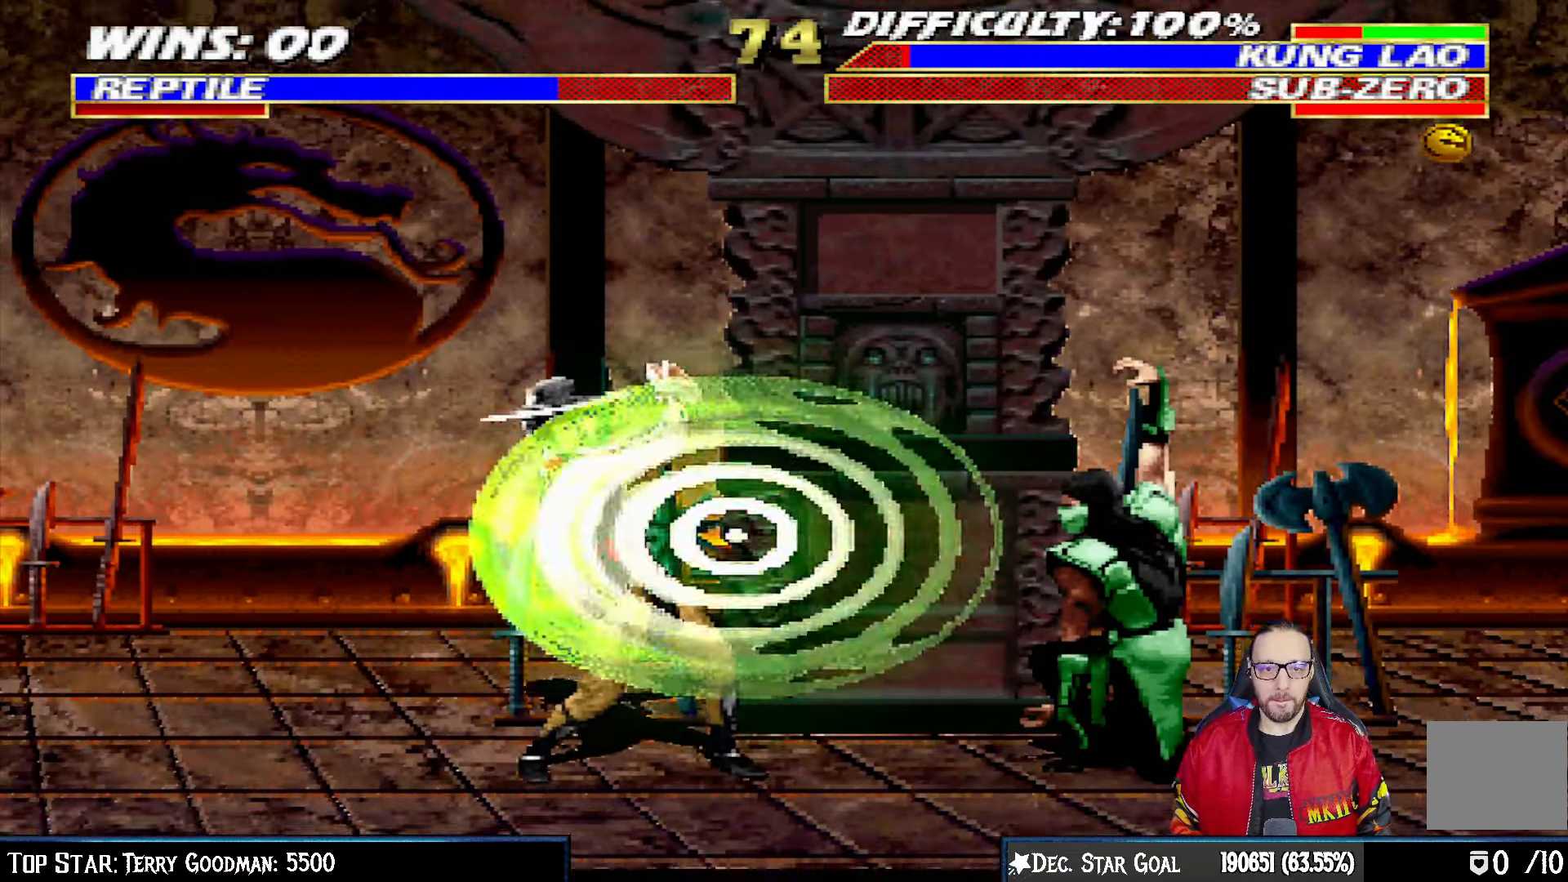
{"dt_ms": 500, "buttons": ["CROSS", "SQUARE", "DPAD_RIGHT"], "left_stick": "center", "right_stick": "center", "events": [[17, "DPAD_DOWN", "up"], [33, "DPAD_RIGHT", "up"], [67, "R1", "up"], [133, "DPAD_RIGHT", "down"], [217, "DPAD_RIGHT", "up"], [283, "CROSS", "down"], [283, "DPAD_RIGHT", "down"], [283, "SQUARE", "down"], [300, "DPAD_DOWN", "down"], [333, "DPAD_DOWN", "up"]]}
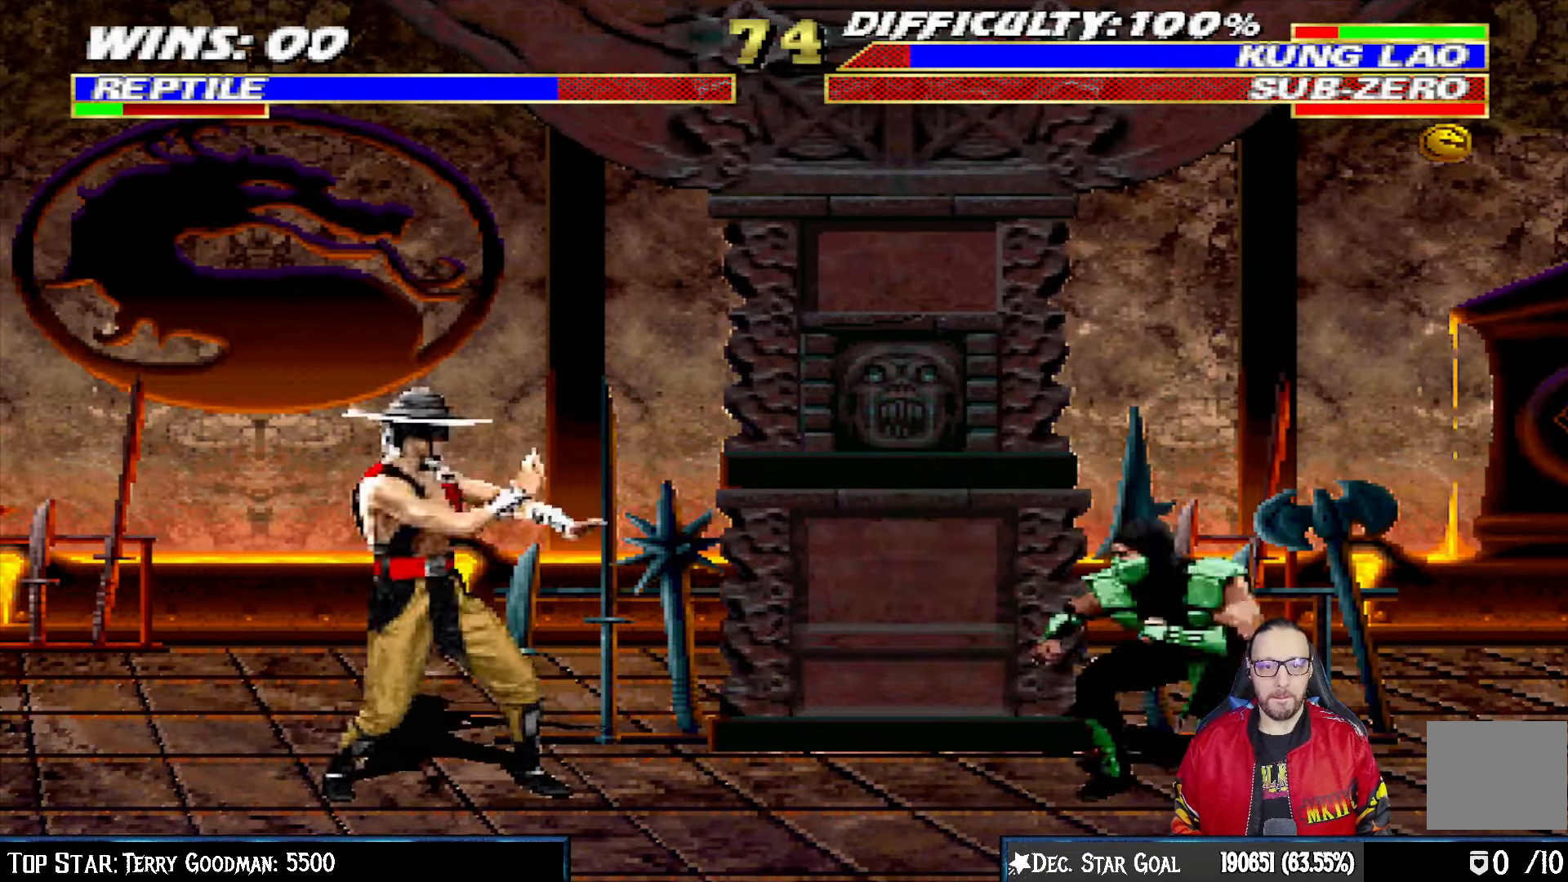
{"dt_ms": 500, "buttons": ["R1", "DPAD_DOWN", "DPAD_RIGHT"], "left_stick": "center", "right_stick": "center", "events": [[133, "CROSS", "up"], [133, "DPAD_RIGHT", "up"], [133, "SQUARE", "up"], [200, "R1", "down"], [300, "DPAD_RIGHT", "down"], [333, "DPAD_DOWN", "down"]]}
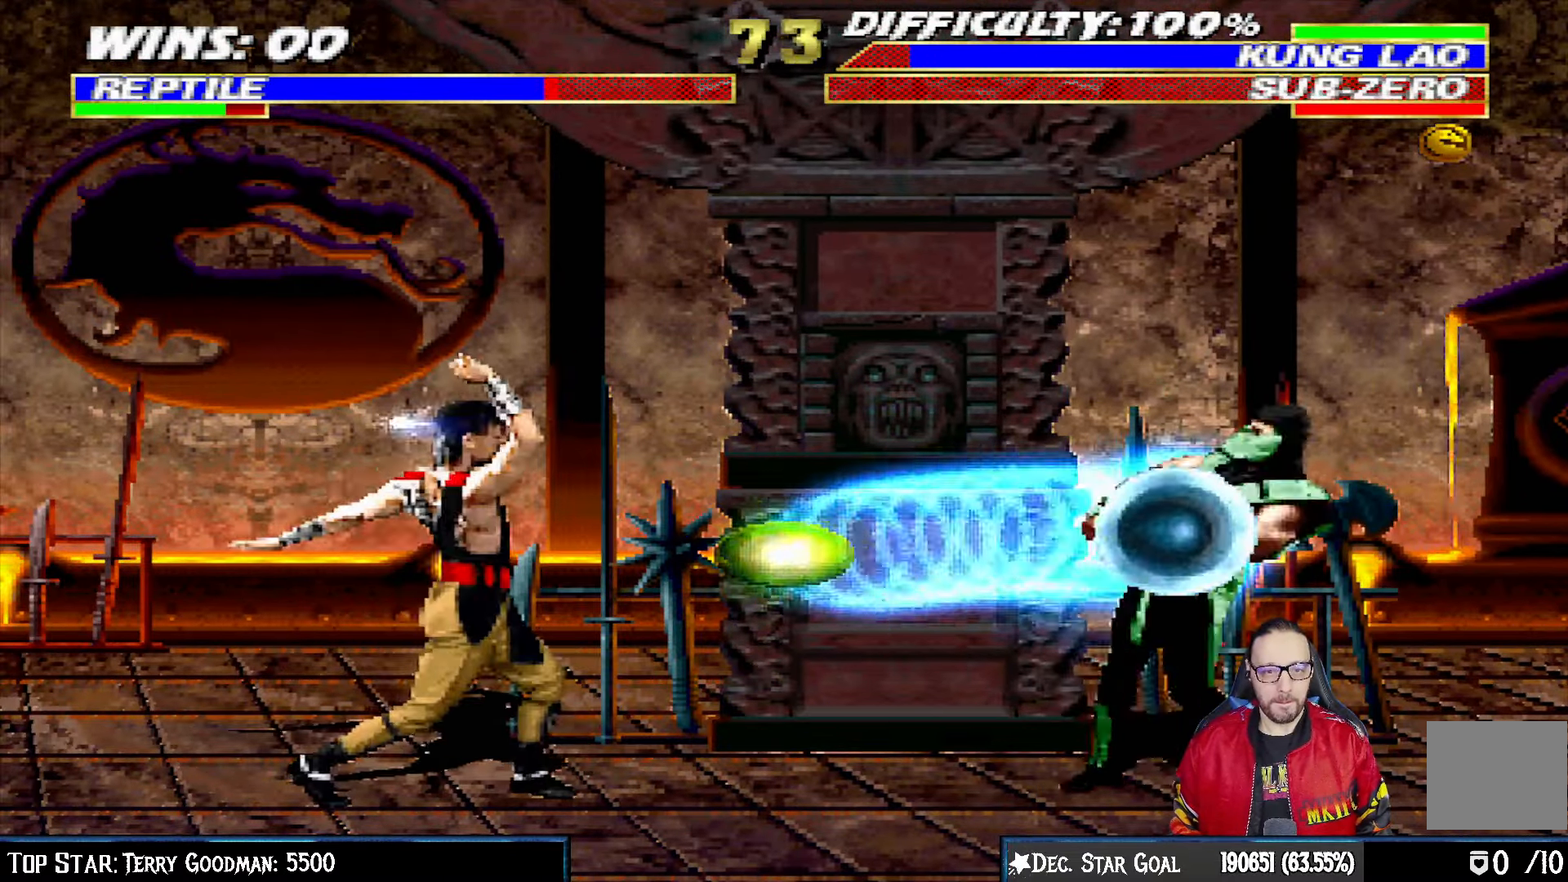
{"dt_ms": 500, "buttons": ["L1", "DPAD_LEFT"], "left_stick": "center", "right_stick": "center"}
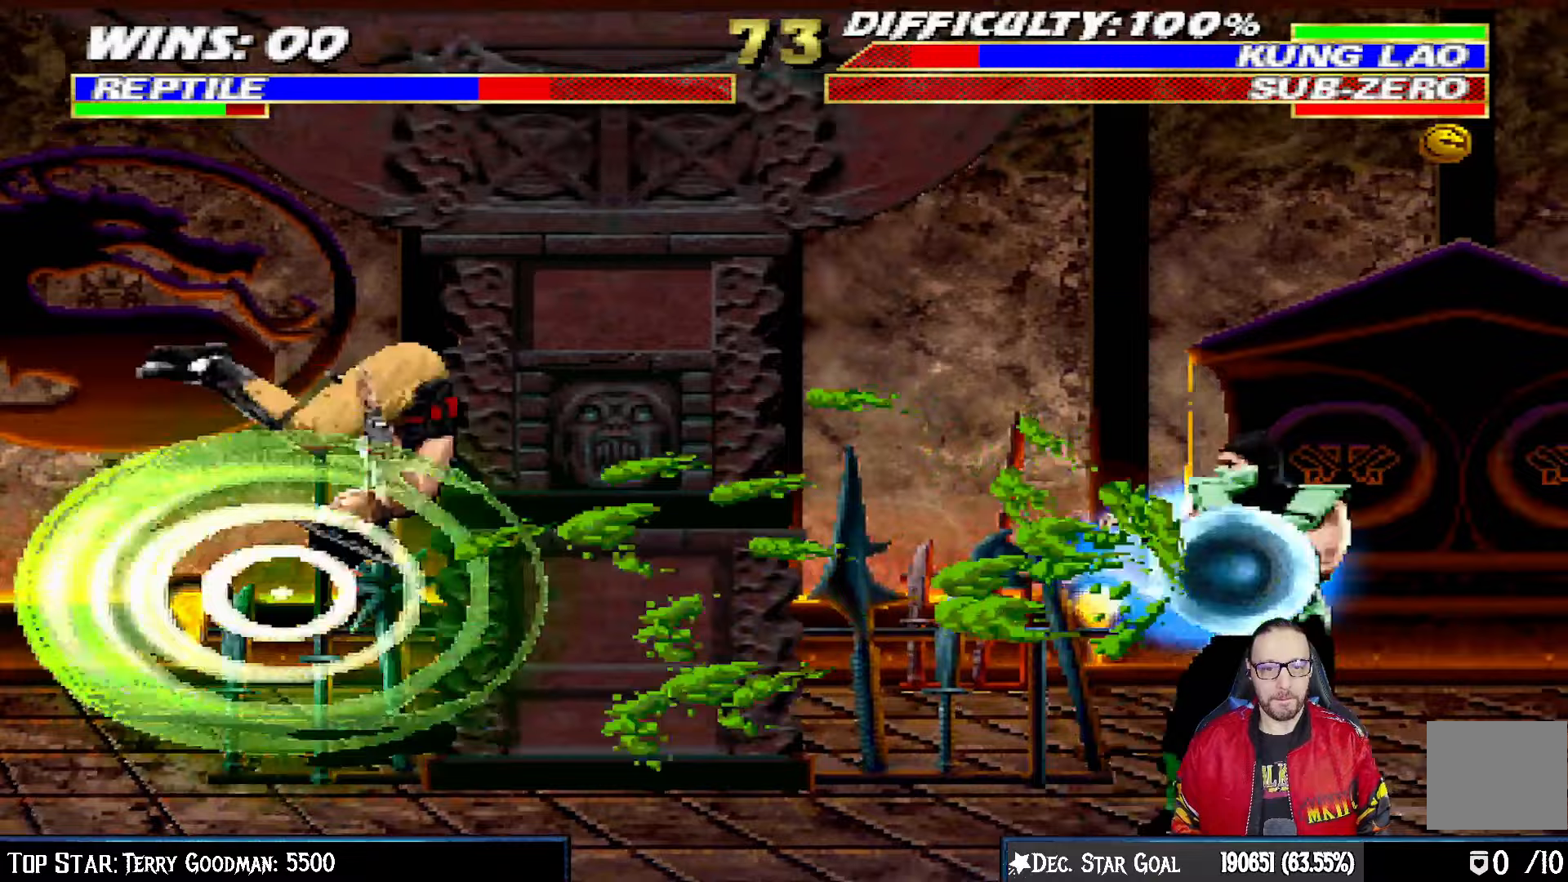
{"dt_ms": 500, "buttons": ["L1", "DPAD_LEFT"], "left_stick": "center", "right_stick": "center"}